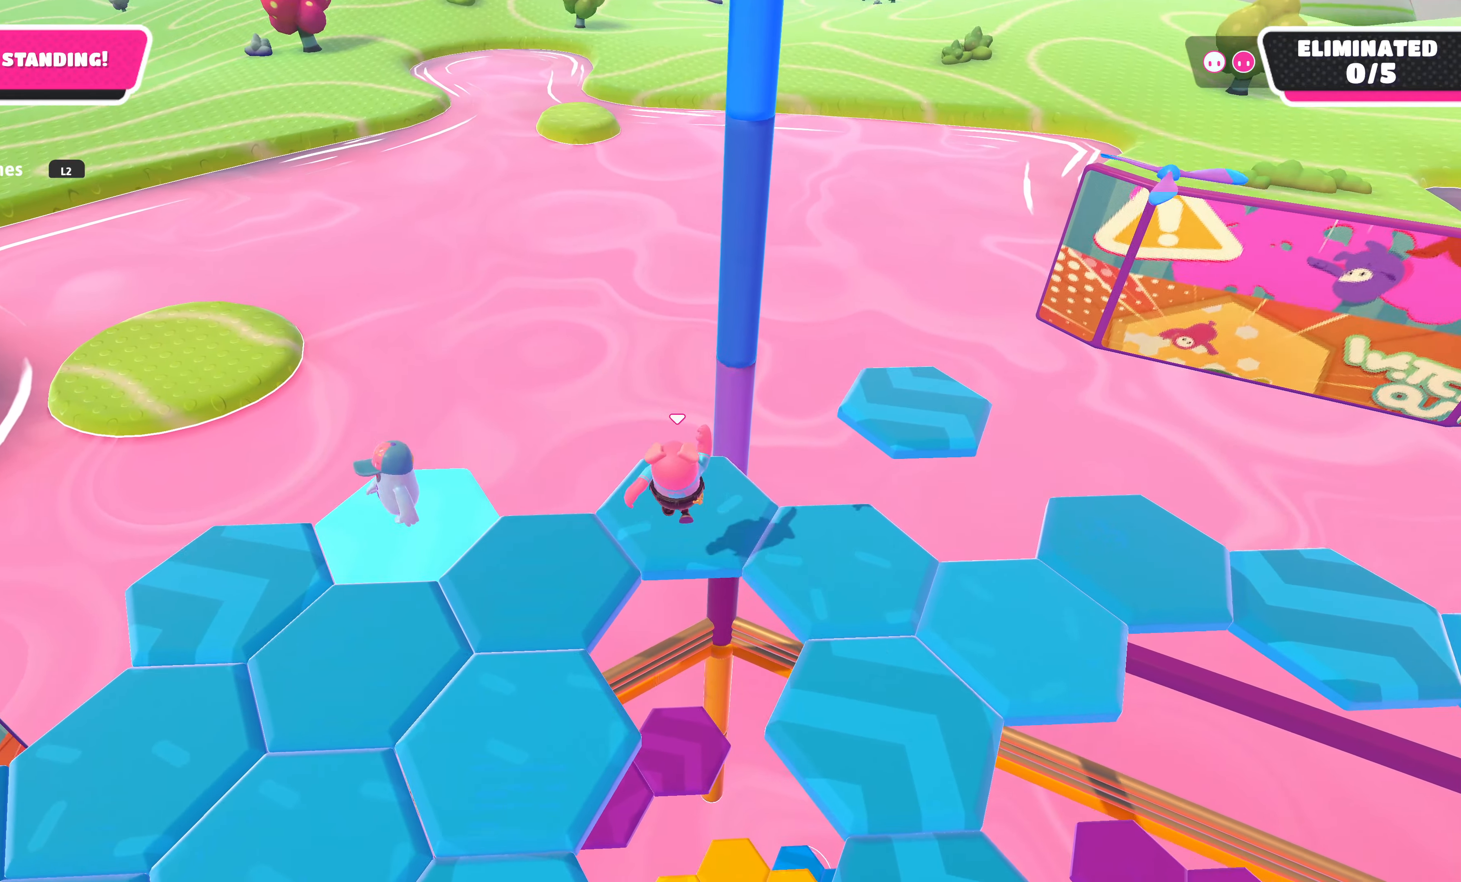
Gameplay with a controller (PlayStation layout); each line is a JSON object with the inputs held at the frame after it. "events" lists button and stick changes between this image and that frame as [ms after this image, input, new state], when the widget could be followed in between.
{"buttons": [], "left_stick": "center", "right_stick": "right", "events": [[84, "right_stick", "right"]]}
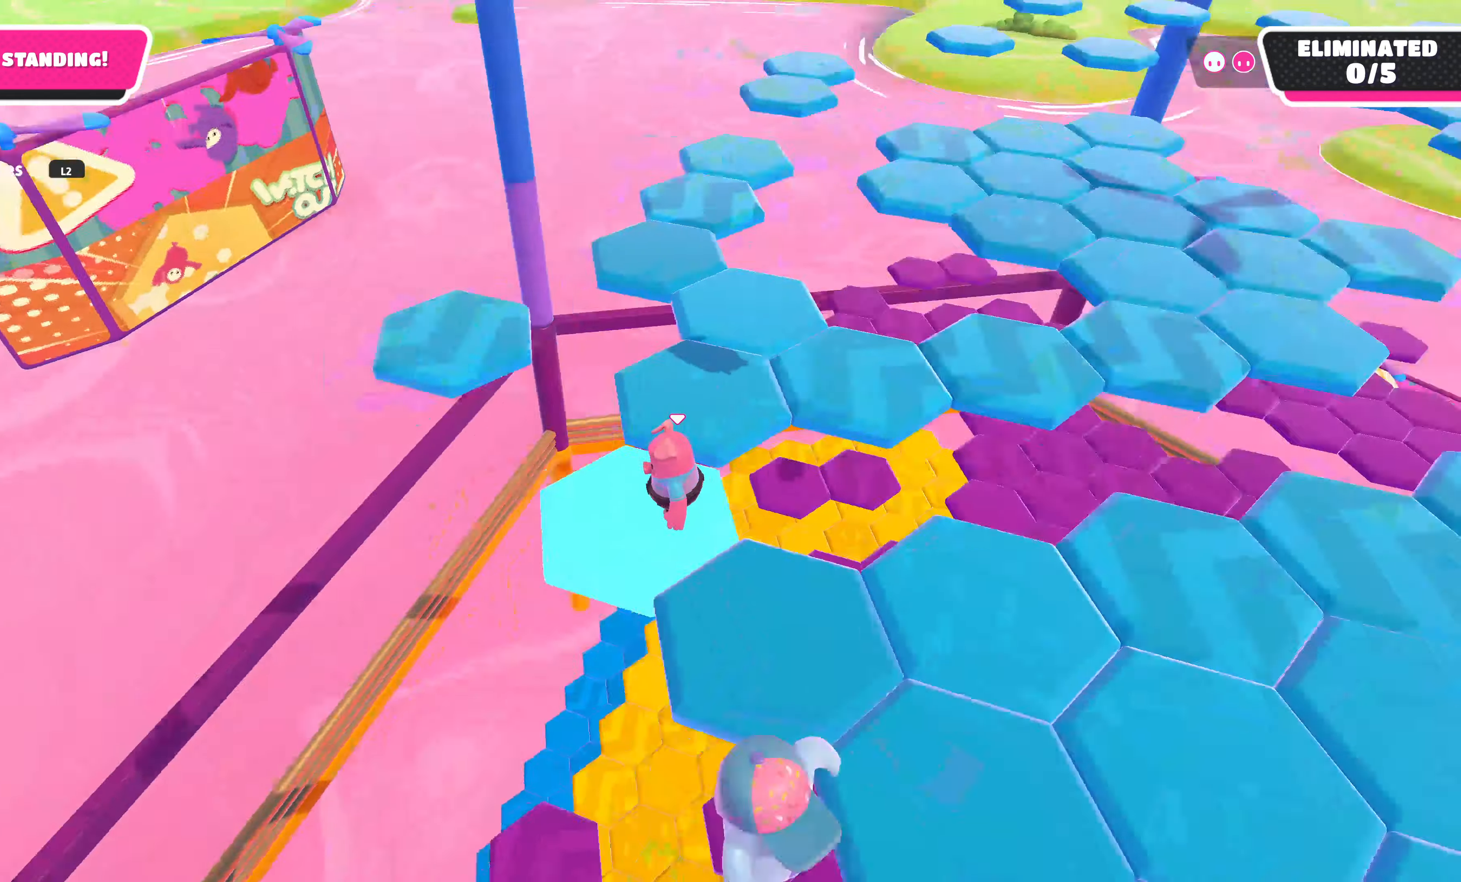
{"buttons": ["CROSS"], "left_stick": "up-left", "right_stick": "center", "events": [[100, "right_stick", "center"], [250, "left_stick", "up-left"], [434, "CROSS", "down"]]}
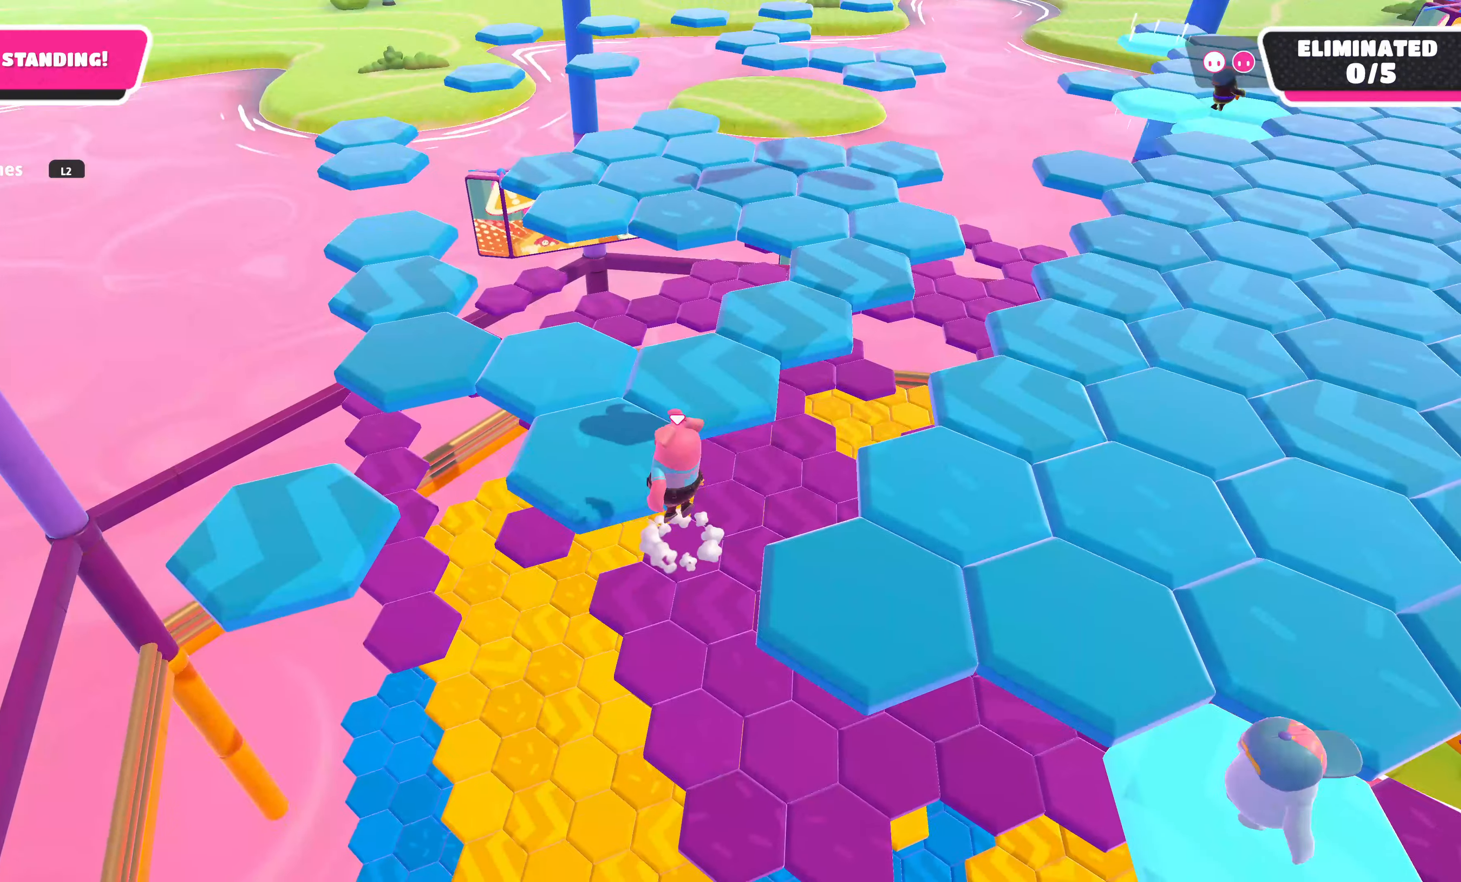
{"buttons": [], "left_stick": "center", "right_stick": "right", "events": [[84, "CROSS", "up"], [167, "left_stick", "center"], [300, "right_stick", "right"]]}
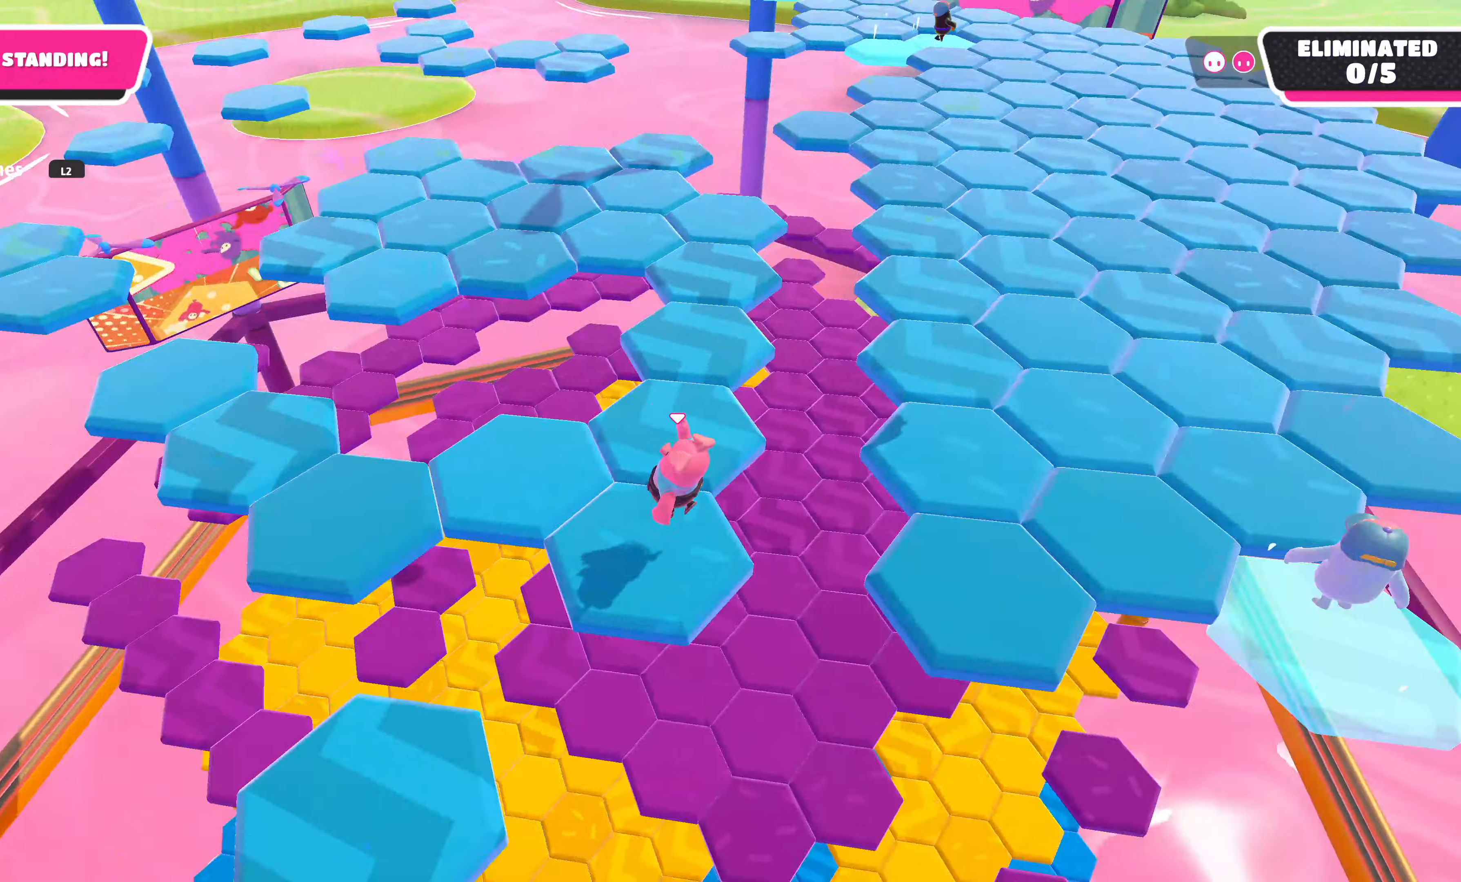
{"buttons": [], "left_stick": "center", "right_stick": "center", "events": [[100, "right_stick", "center"]]}
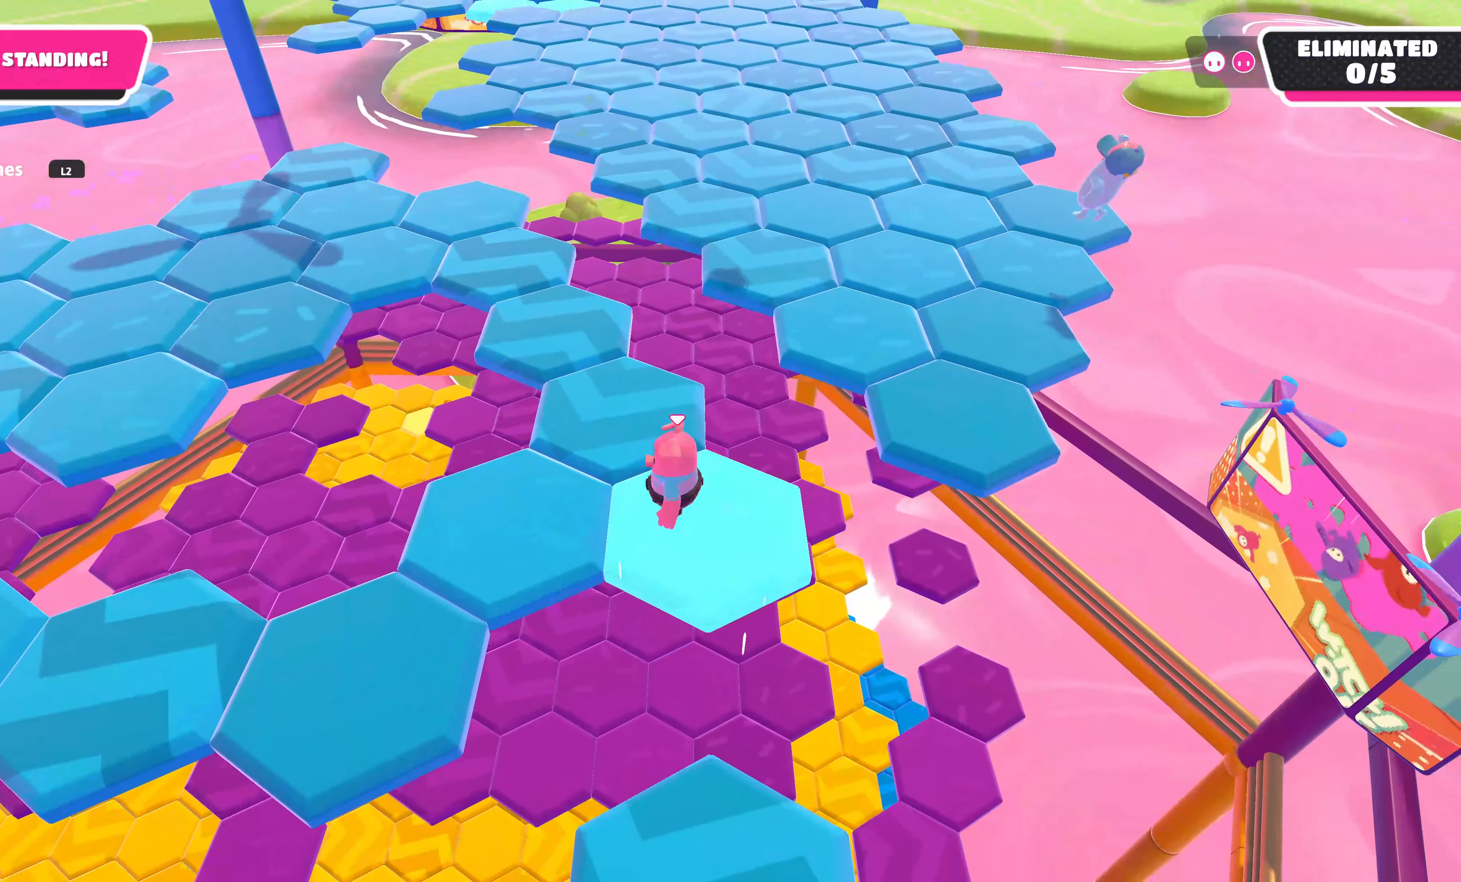
{"buttons": [], "left_stick": "up-left", "right_stick": "center", "events": [[84, "left_stick", "up-left"], [184, "CROSS", "down"], [366, "CROSS", "up"]]}
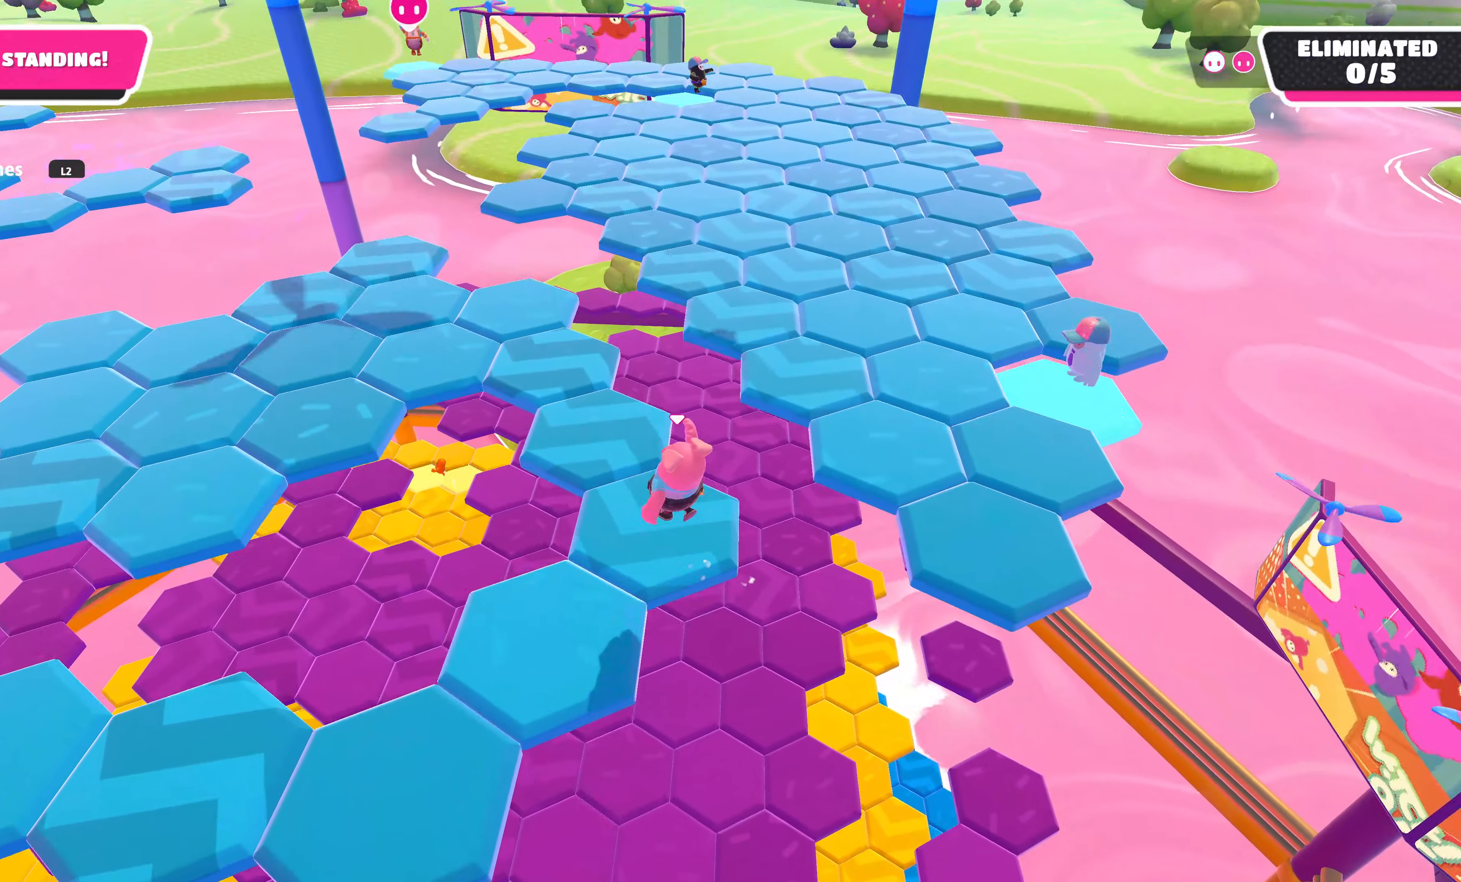
{"buttons": [], "left_stick": "center", "right_stick": "center", "events": [[33, "left_stick", "center"]]}
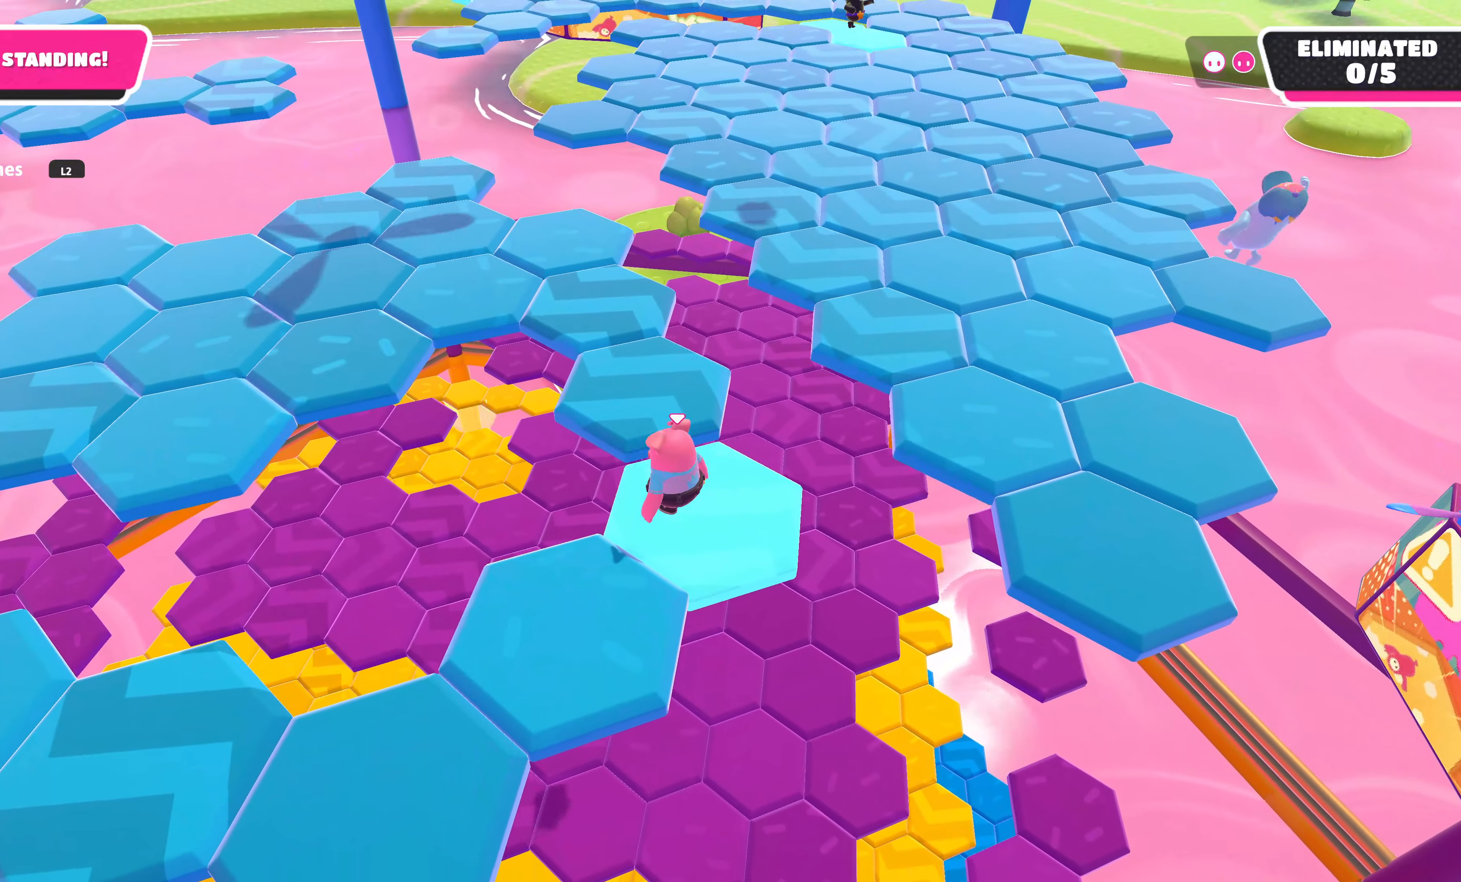
{"buttons": ["CROSS"], "left_stick": "up", "right_stick": "center", "events": [[316, "left_stick", "up"], [500, "CROSS", "down"]]}
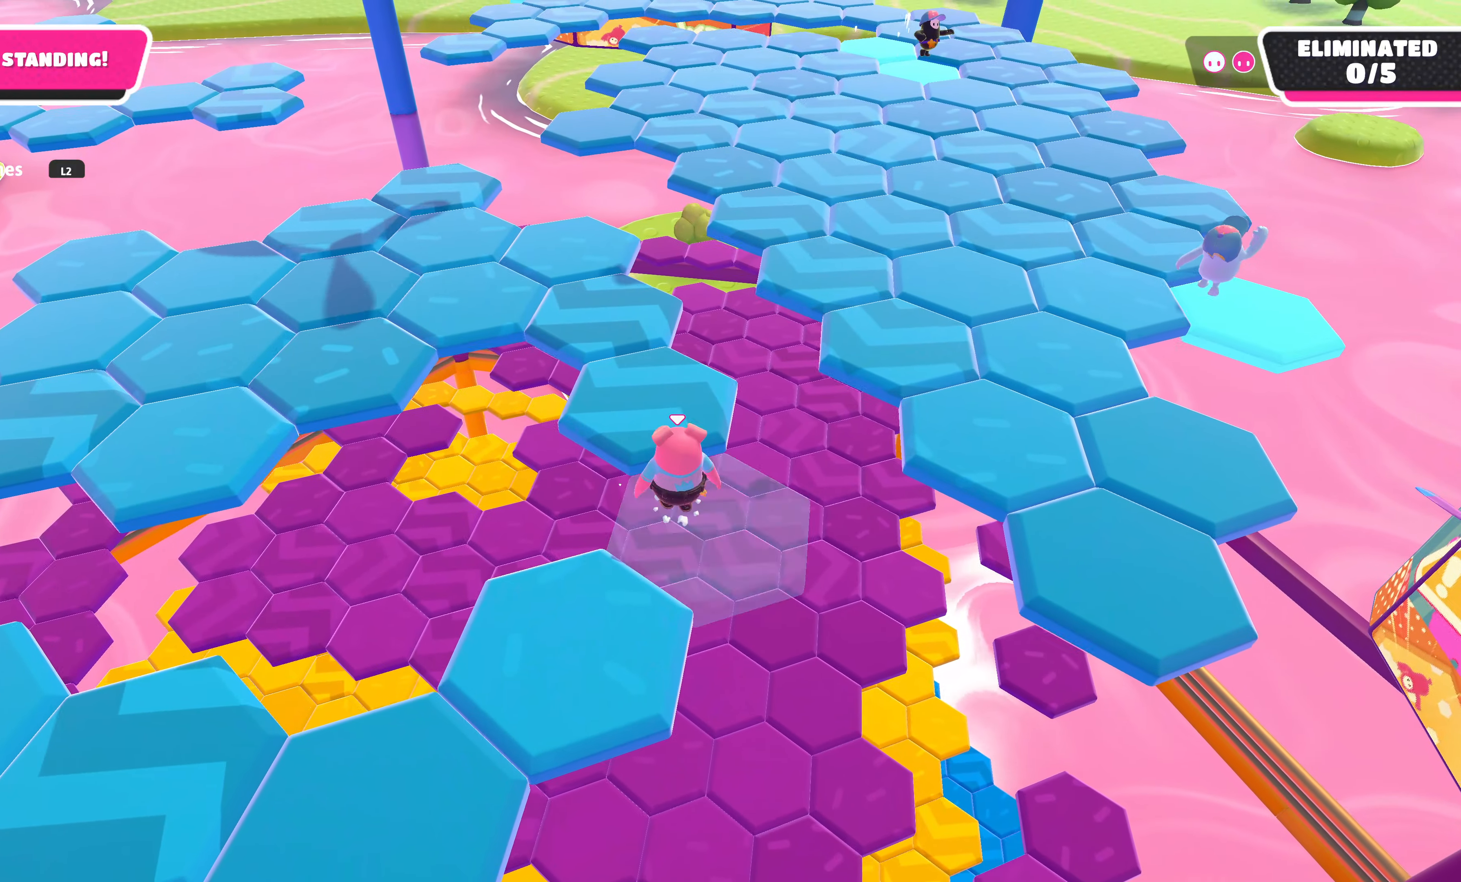
{"buttons": [], "left_stick": "up-left", "right_stick": "center", "events": [[150, "CROSS", "up"], [283, "right_stick", "down"], [316, "left_stick", "center"], [466, "left_stick", "up-left"], [483, "right_stick", "center"]]}
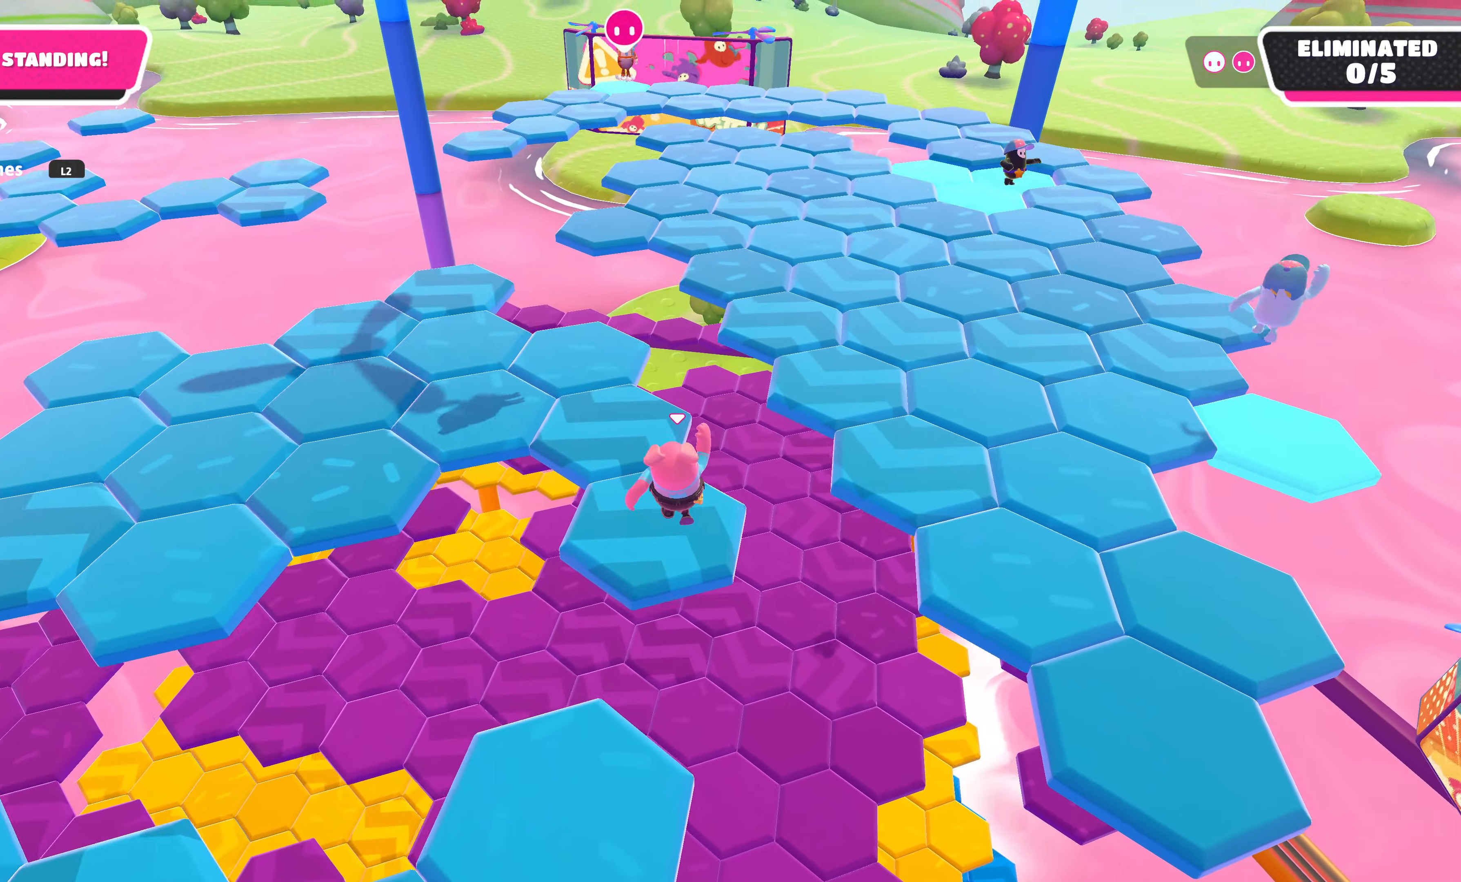
{"buttons": [], "left_stick": "center", "right_stick": "center", "events": [[83, "left_stick", "center"]]}
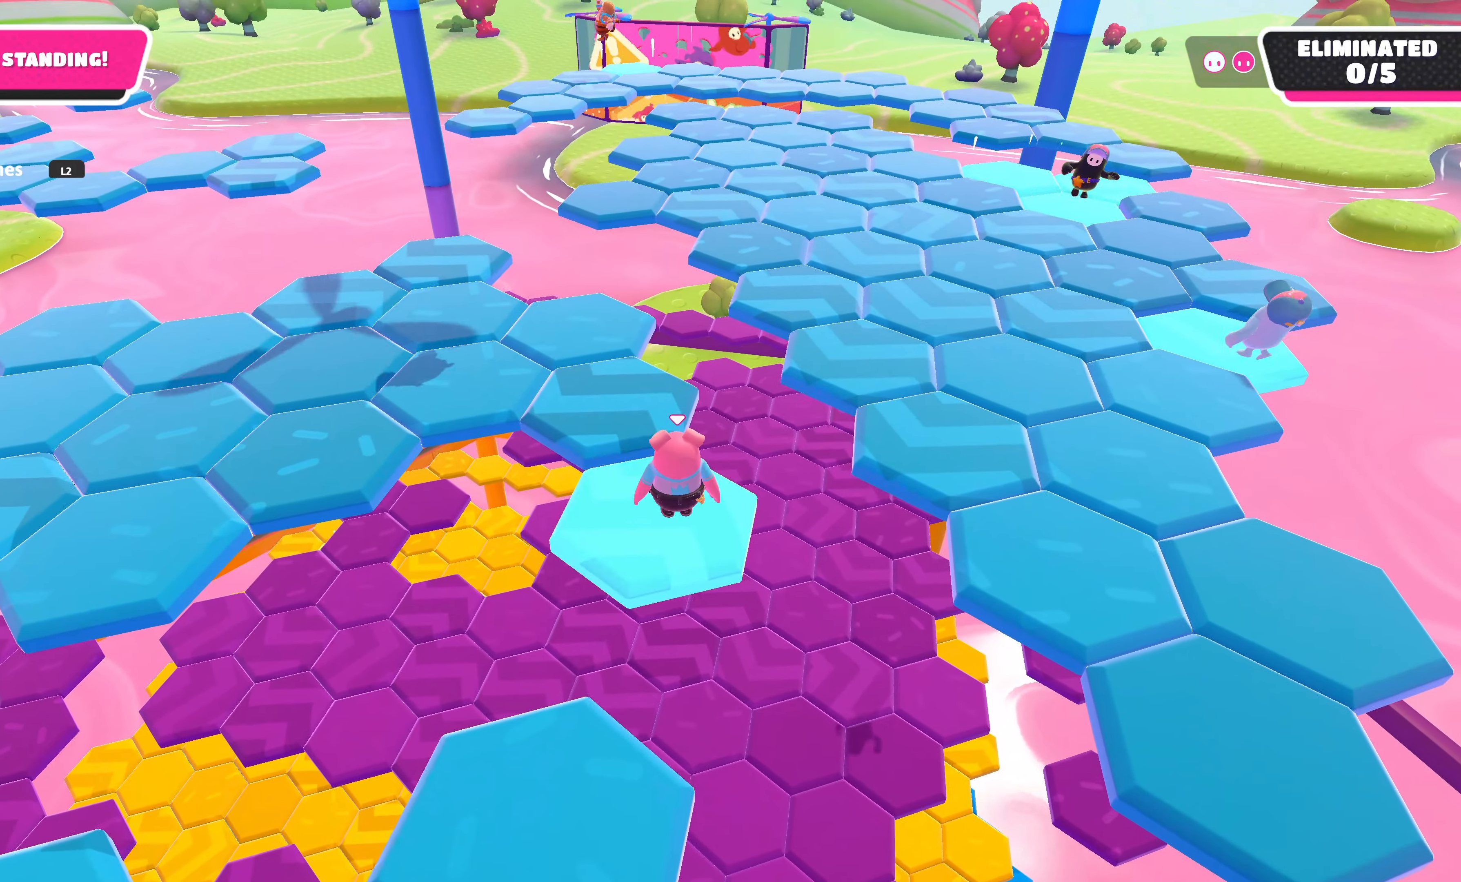
{"buttons": ["CROSS"], "left_stick": "up", "right_stick": "center", "events": [[83, "left_stick", "up-left"], [366, "CROSS", "down"], [383, "left_stick", "up"]]}
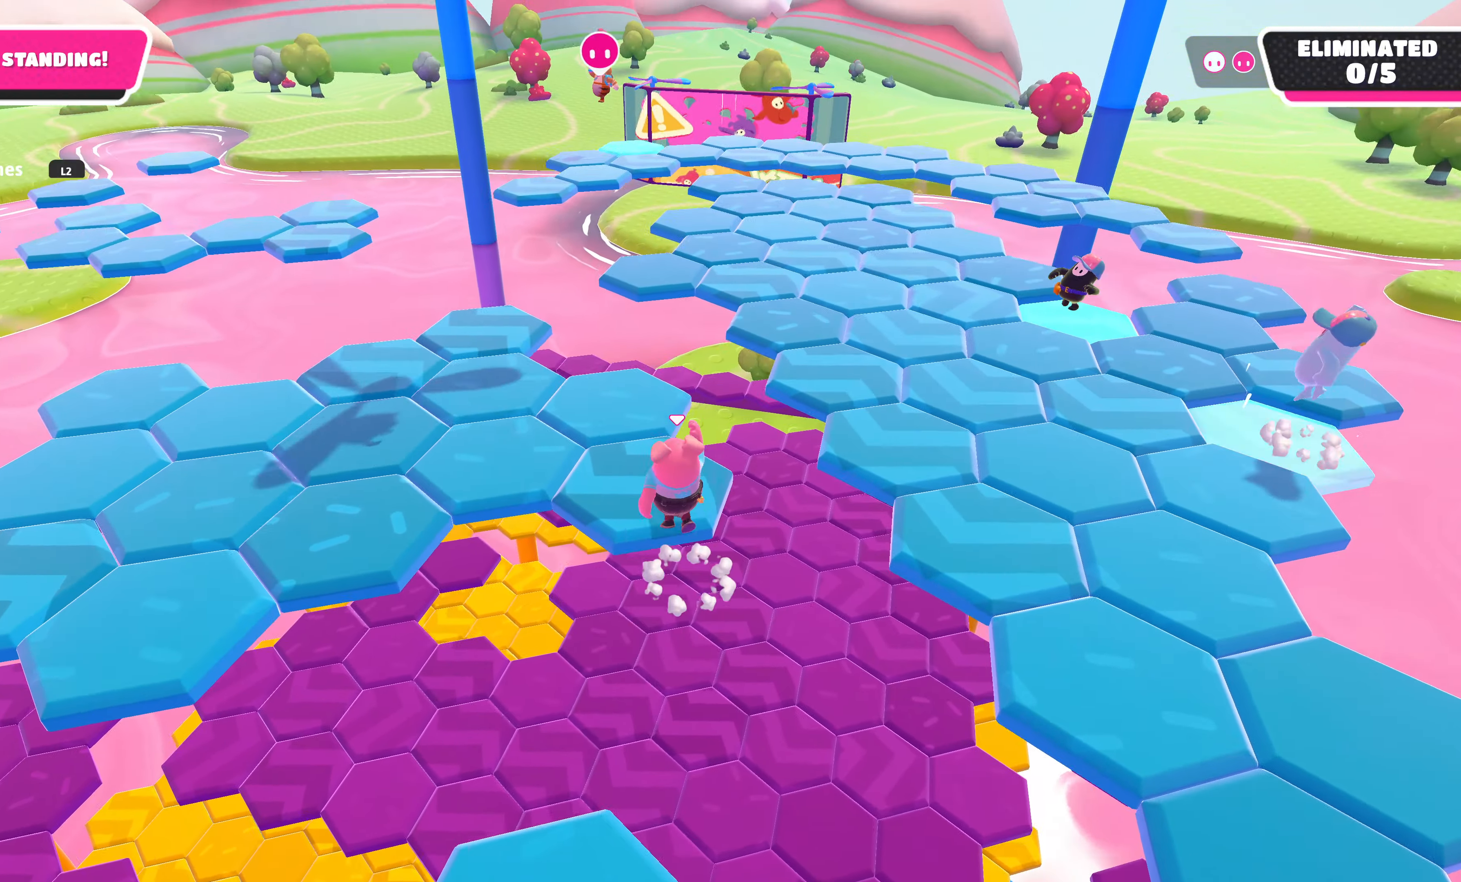
{"buttons": [], "left_stick": "center", "right_stick": "center", "events": [[16, "CROSS", "up"], [33, "left_stick", "center"], [166, "right_stick", "left"], [383, "right_stick", "center"]]}
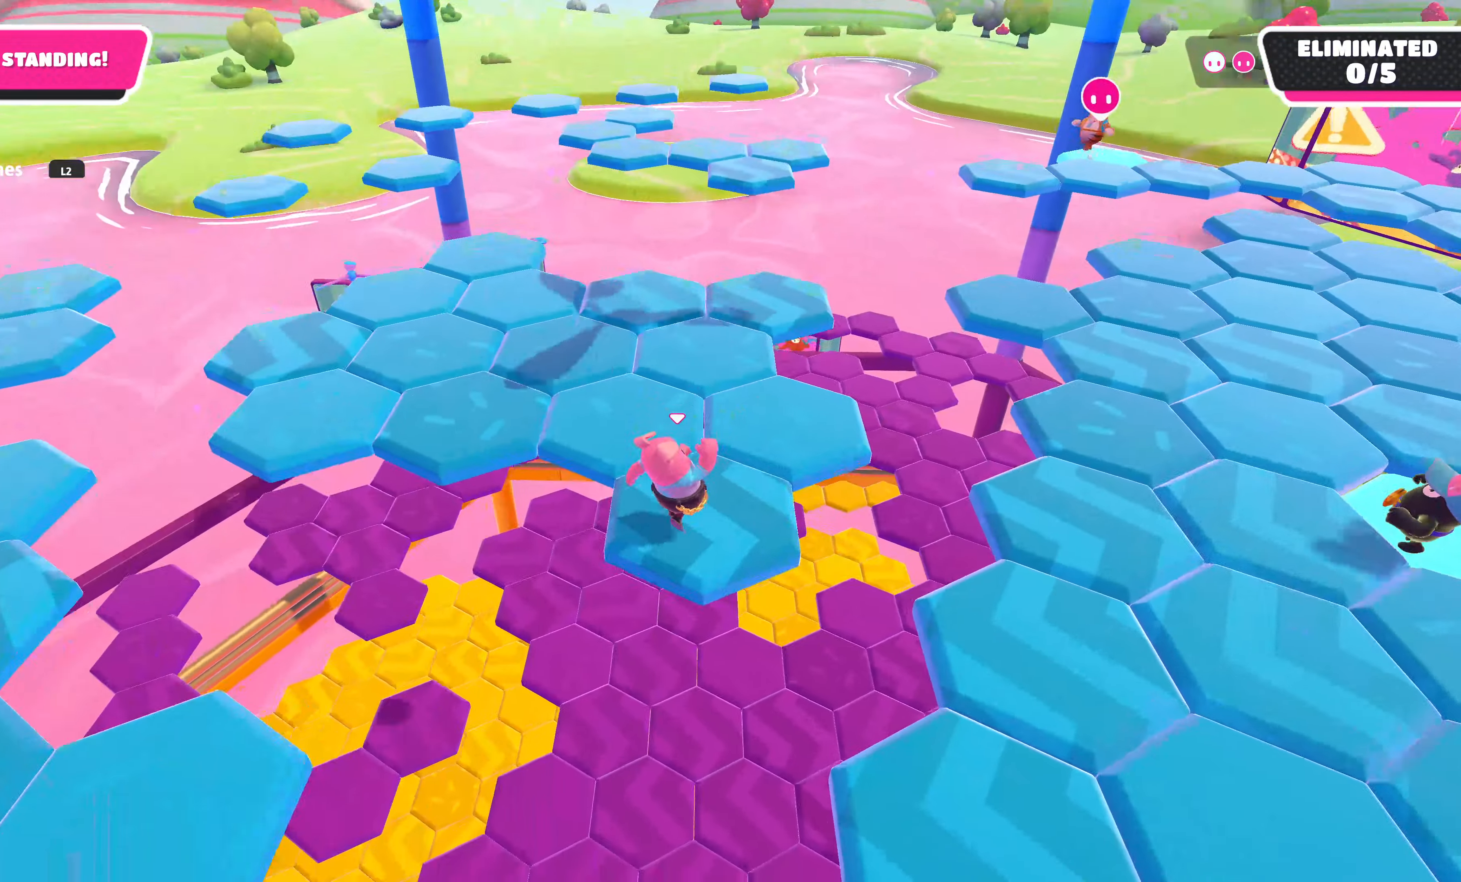
{"buttons": [], "left_stick": "up-right", "right_stick": "center", "events": [[450, "left_stick", "up-right"]]}
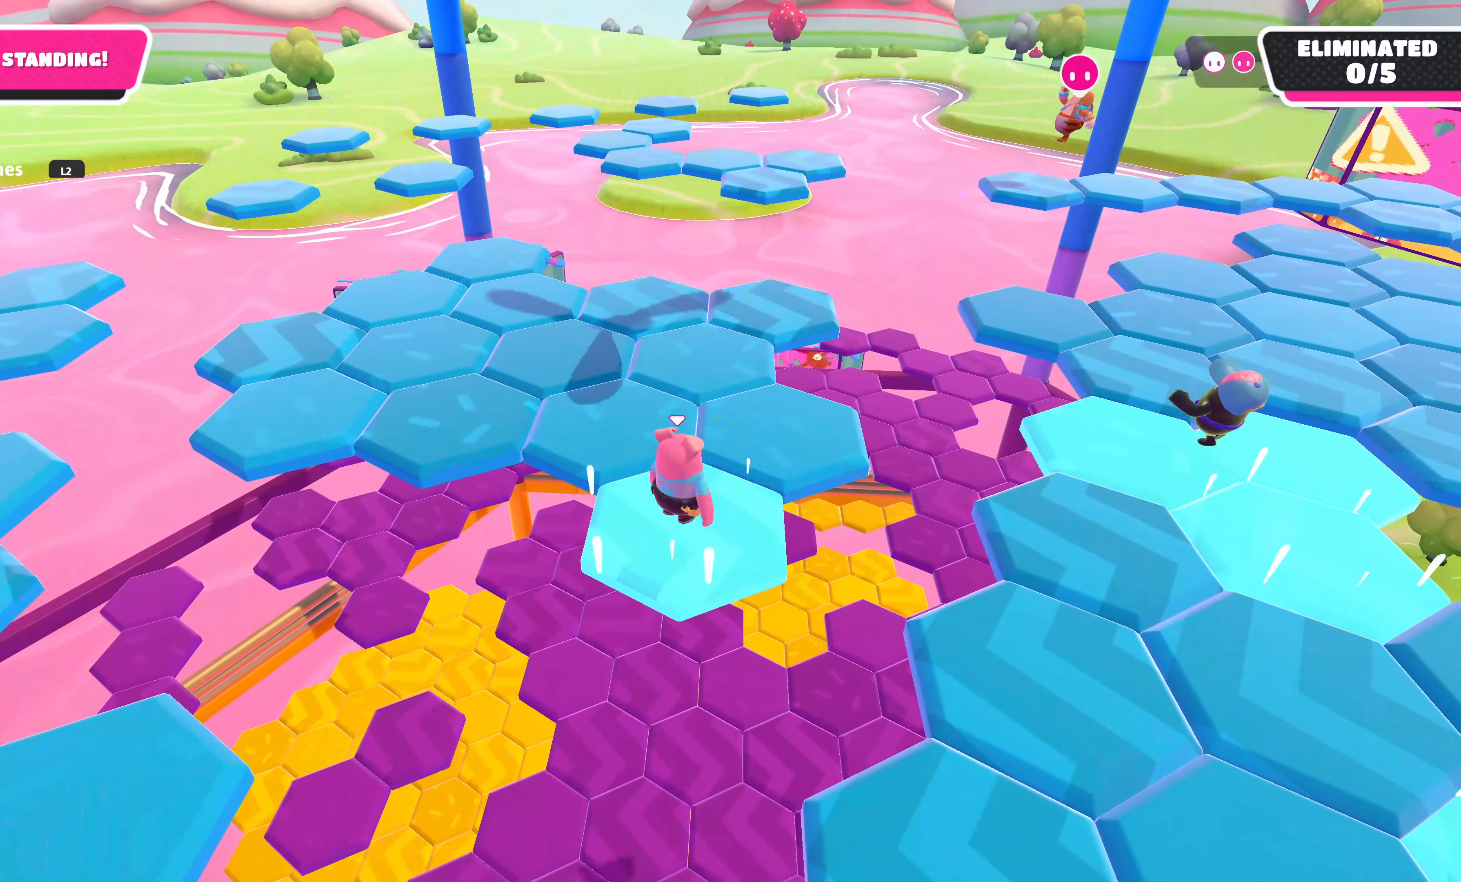
{"buttons": [], "left_stick": "center", "right_stick": "center", "events": [[150, "CROSS", "down"], [350, "CROSS", "up"], [483, "left_stick", "center"]]}
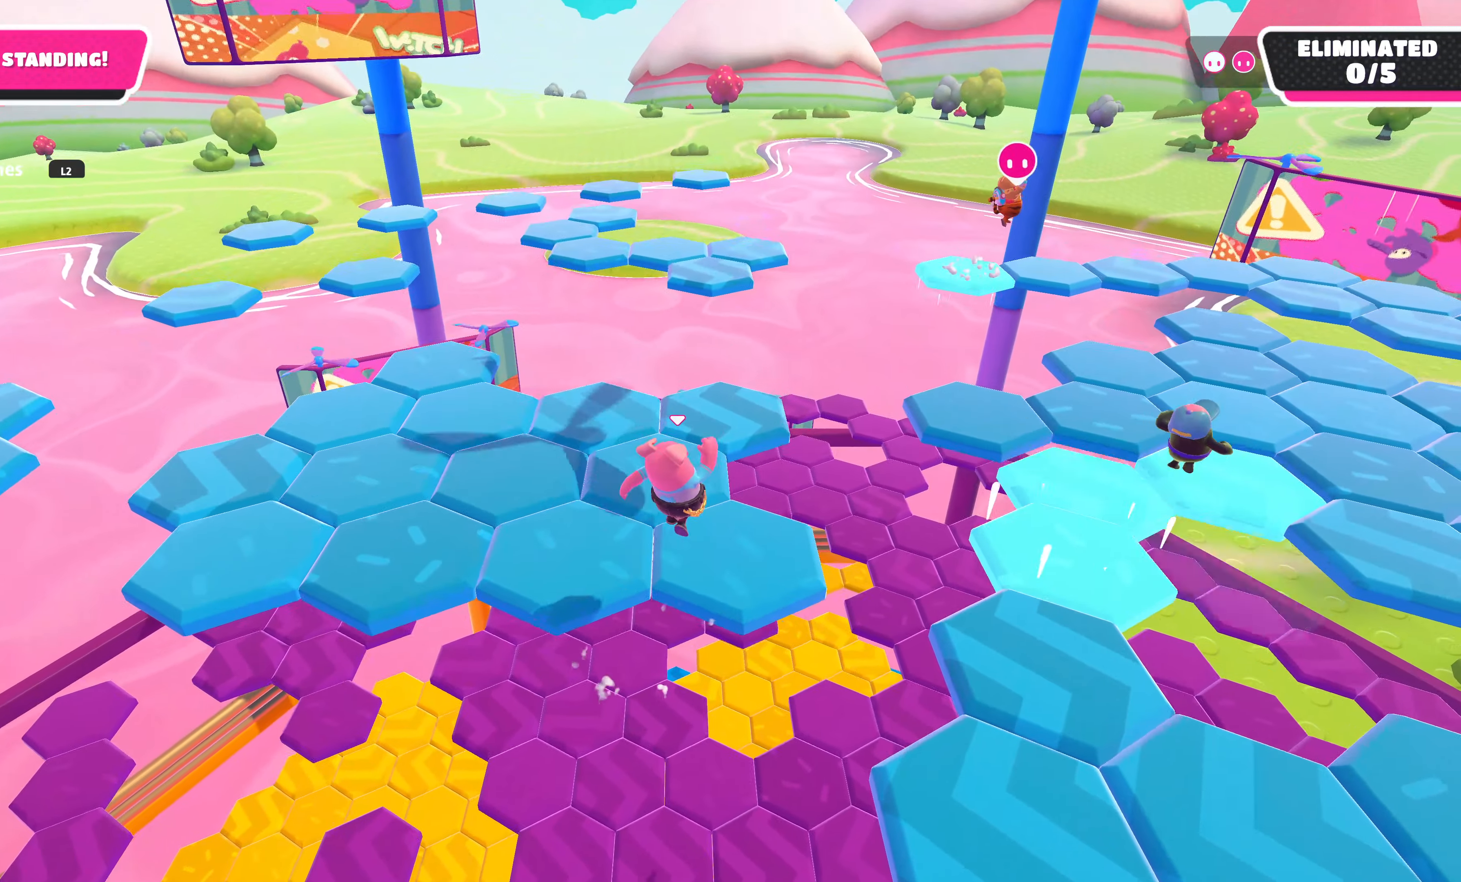
{"buttons": [], "left_stick": "center", "right_stick": "center", "events": []}
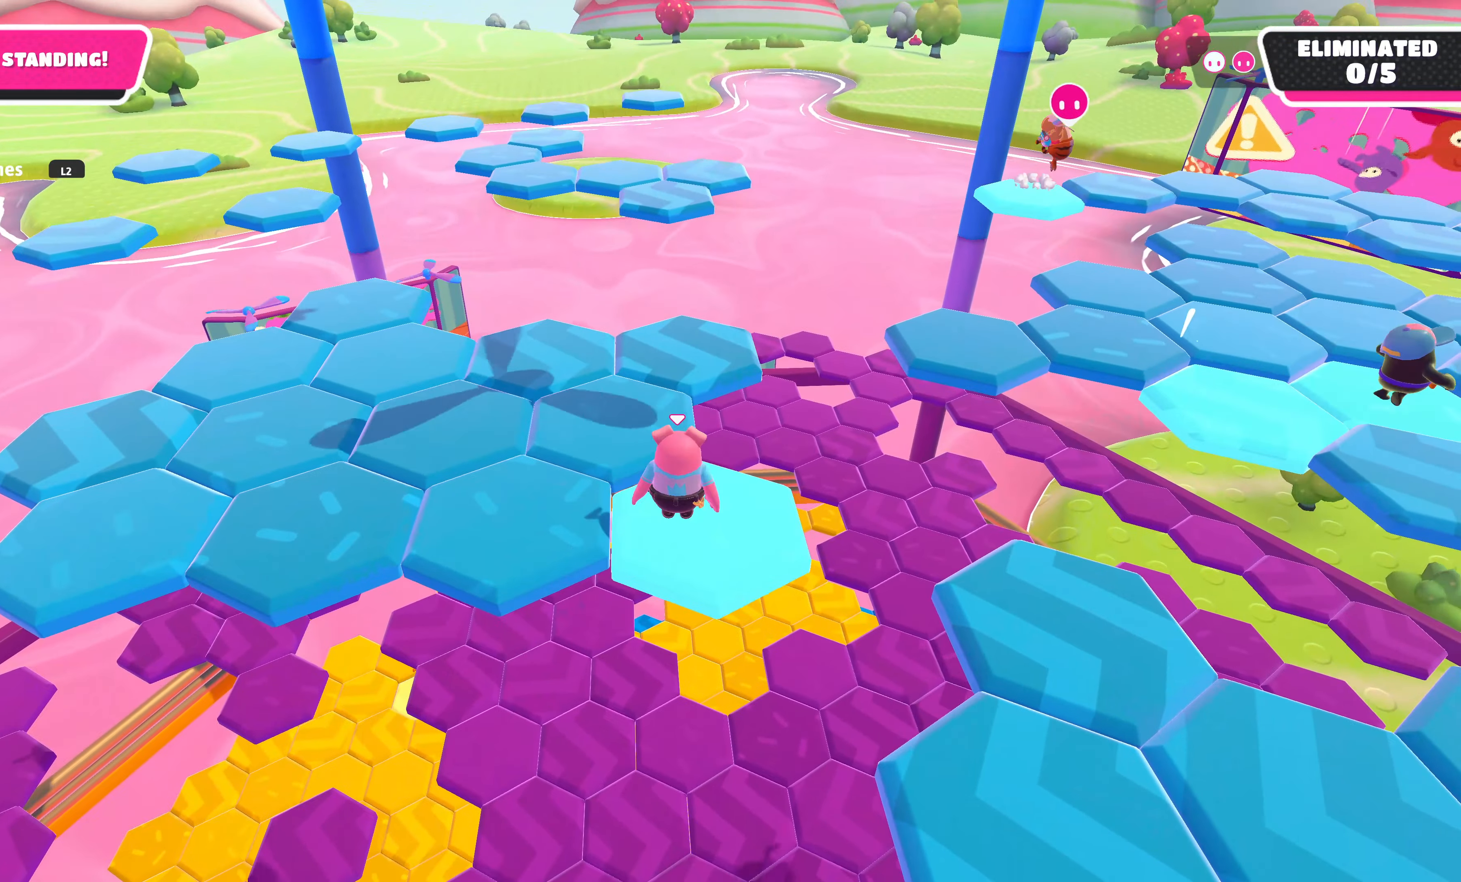
{"buttons": ["CROSS"], "left_stick": "up-left", "right_stick": "center", "events": [[383, "left_stick", "up"], [483, "left_stick", "up-left"], [500, "CROSS", "down"]]}
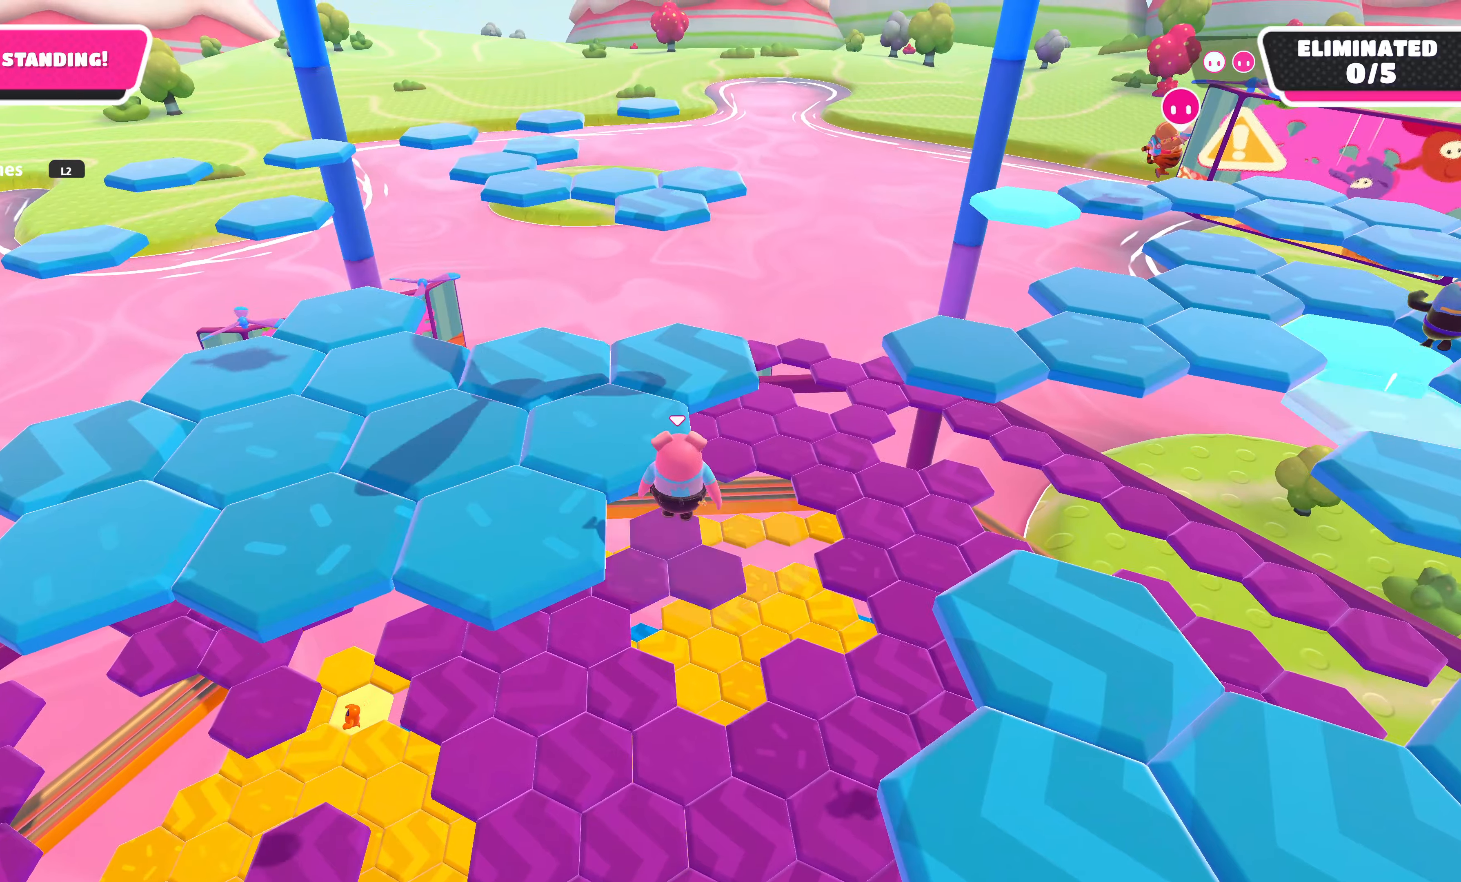
{"buttons": [], "left_stick": "center", "right_stick": "center", "events": [[183, "CROSS", "up"], [300, "left_stick", "center"]]}
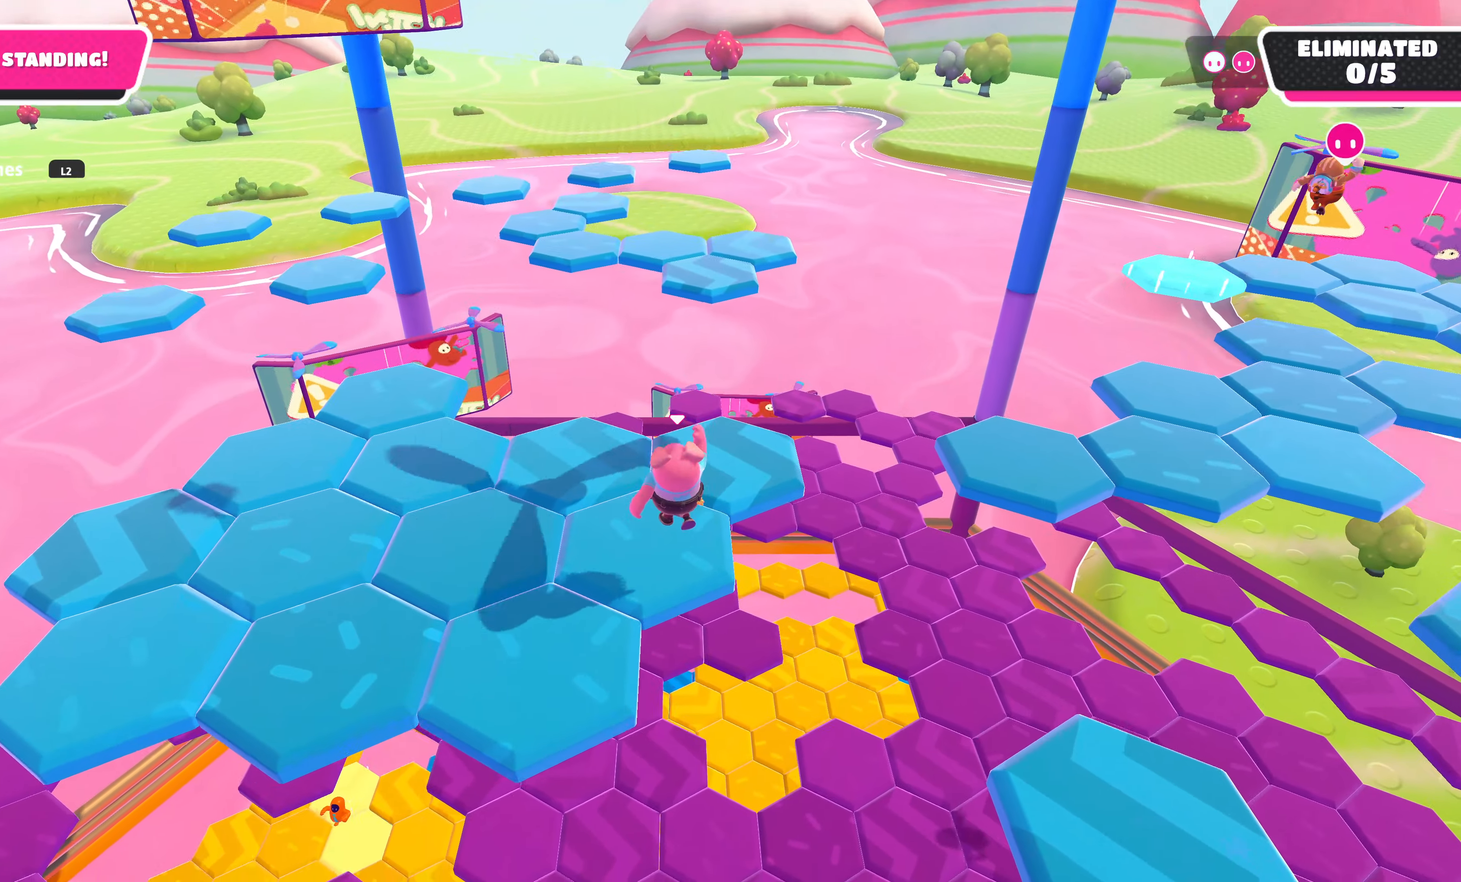
{"buttons": [], "left_stick": "center", "right_stick": "center", "events": [[83, "right_stick", "left"], [333, "right_stick", "center"]]}
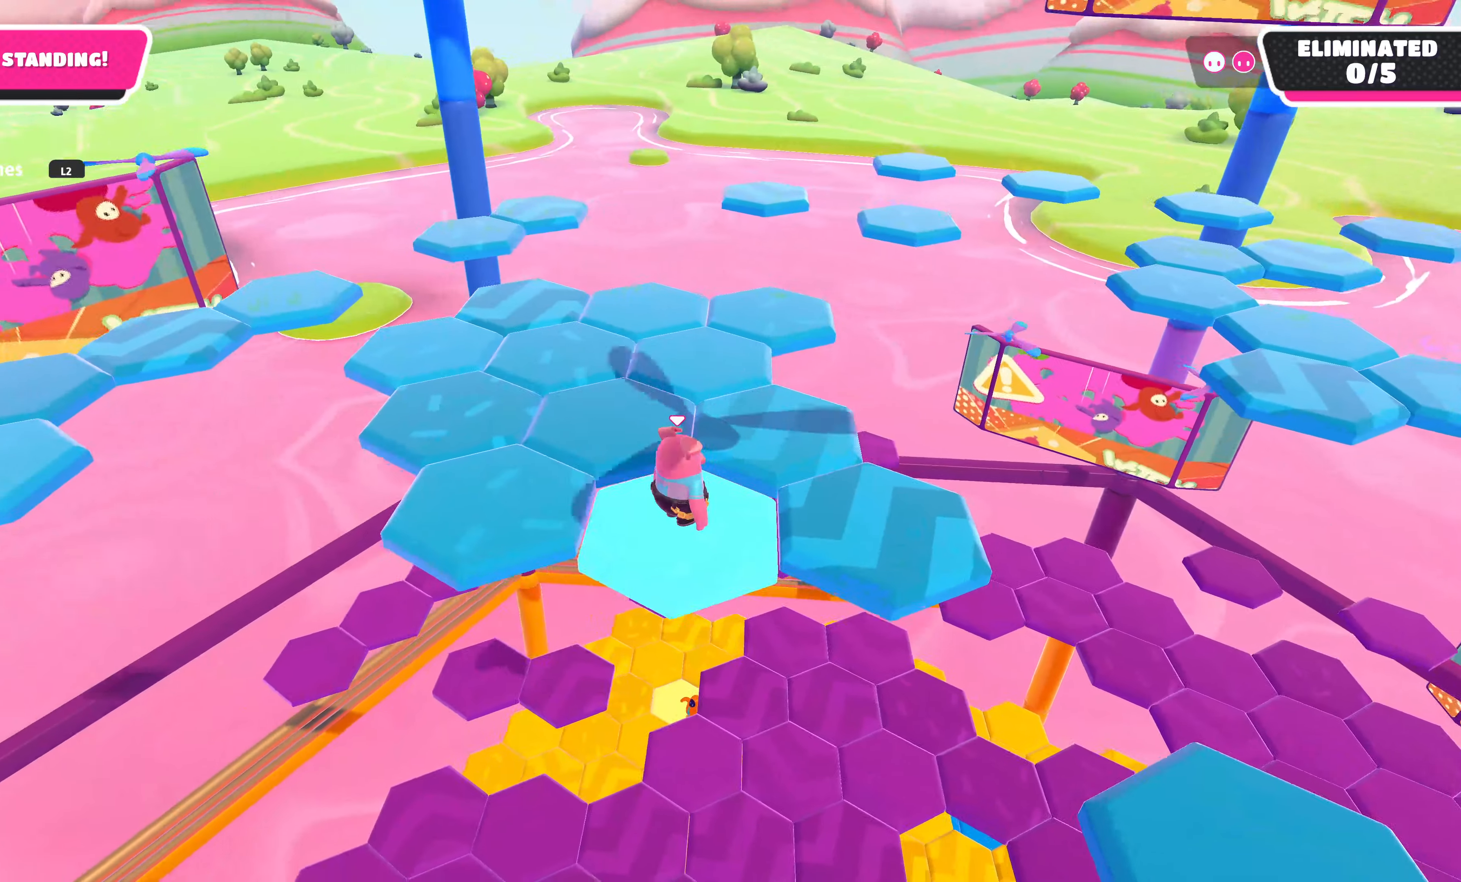
{"buttons": [], "left_stick": "up-right", "right_stick": "center", "events": [[100, "left_stick", "right"], [317, "CROSS", "down"], [467, "CROSS", "up"], [500, "left_stick", "up-right"]]}
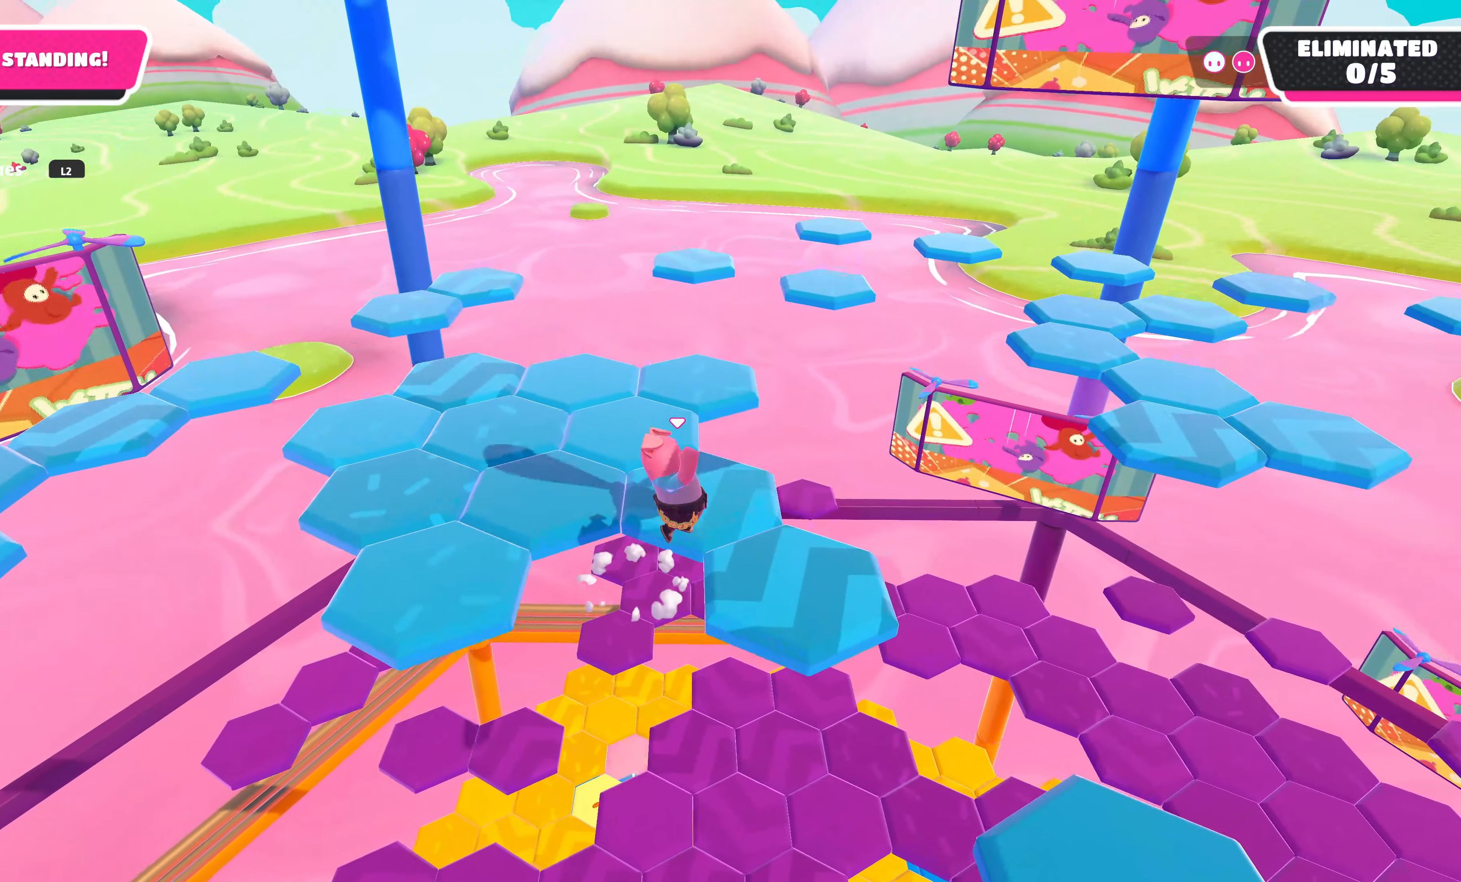
{"buttons": [], "left_stick": "center", "right_stick": "center", "events": [[83, "right_stick", "left"], [183, "left_stick", "center"], [300, "right_stick", "center"]]}
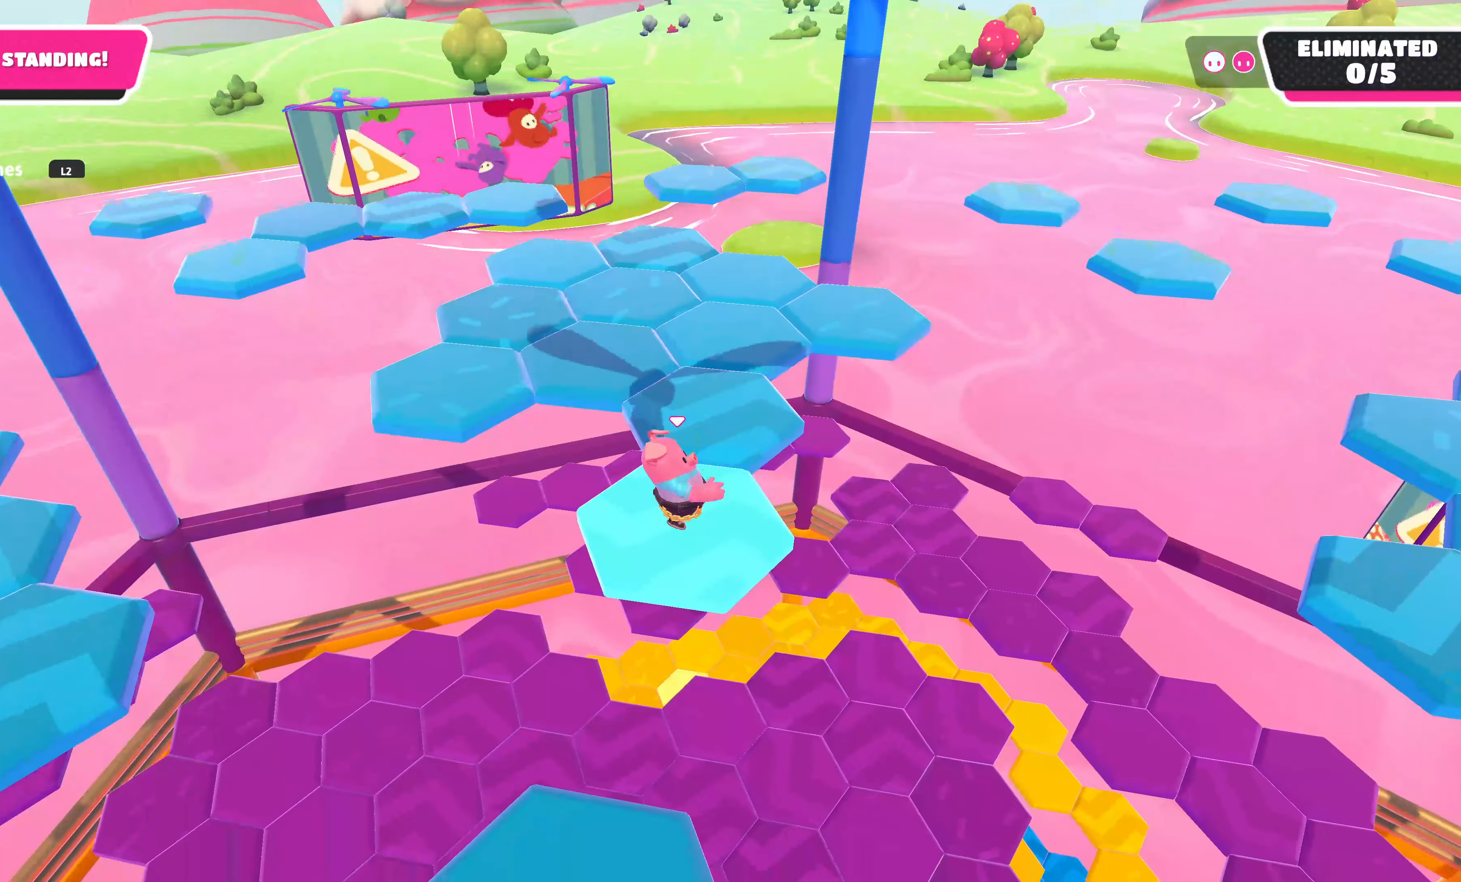
{"buttons": [], "left_stick": "up", "right_stick": "center", "events": [[450, "left_stick", "up"]]}
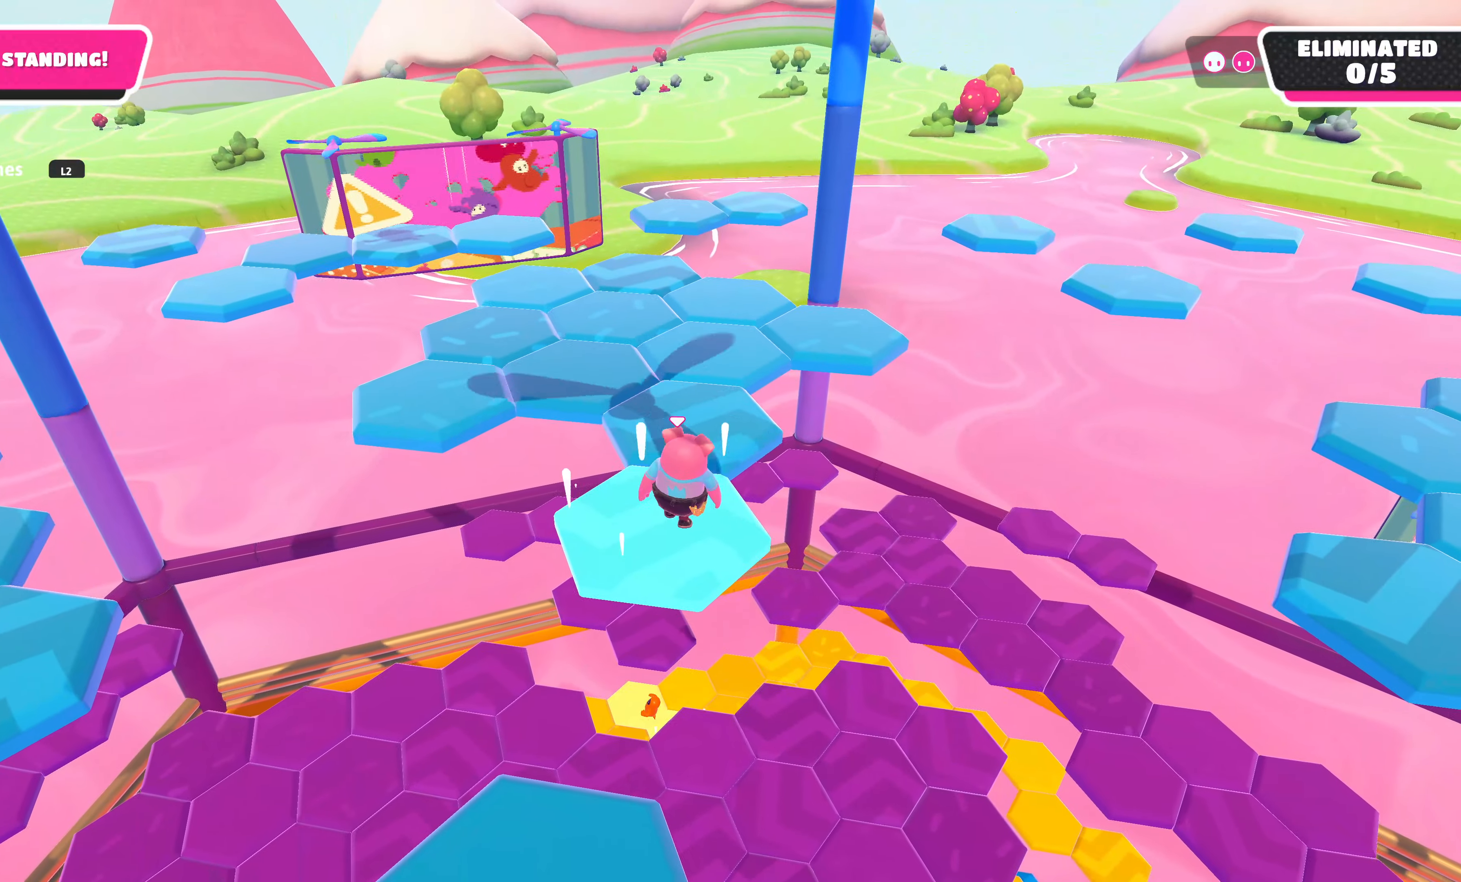
{"buttons": [], "left_stick": "center", "right_stick": "center", "events": [[167, "CROSS", "down"], [350, "CROSS", "up"], [433, "left_stick", "center"]]}
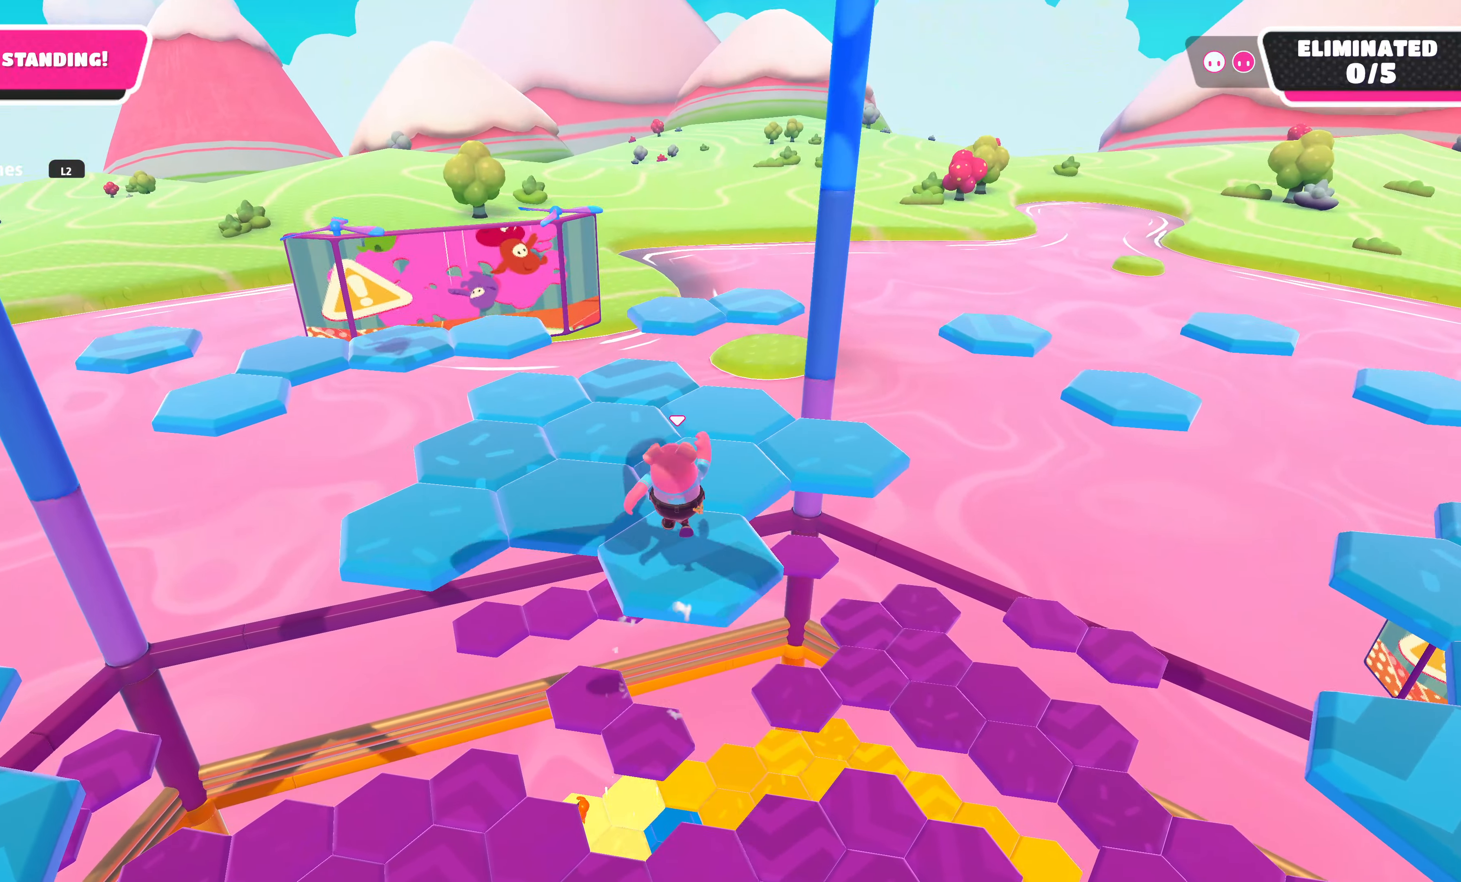
{"buttons": [], "left_stick": "center", "right_stick": "center", "events": []}
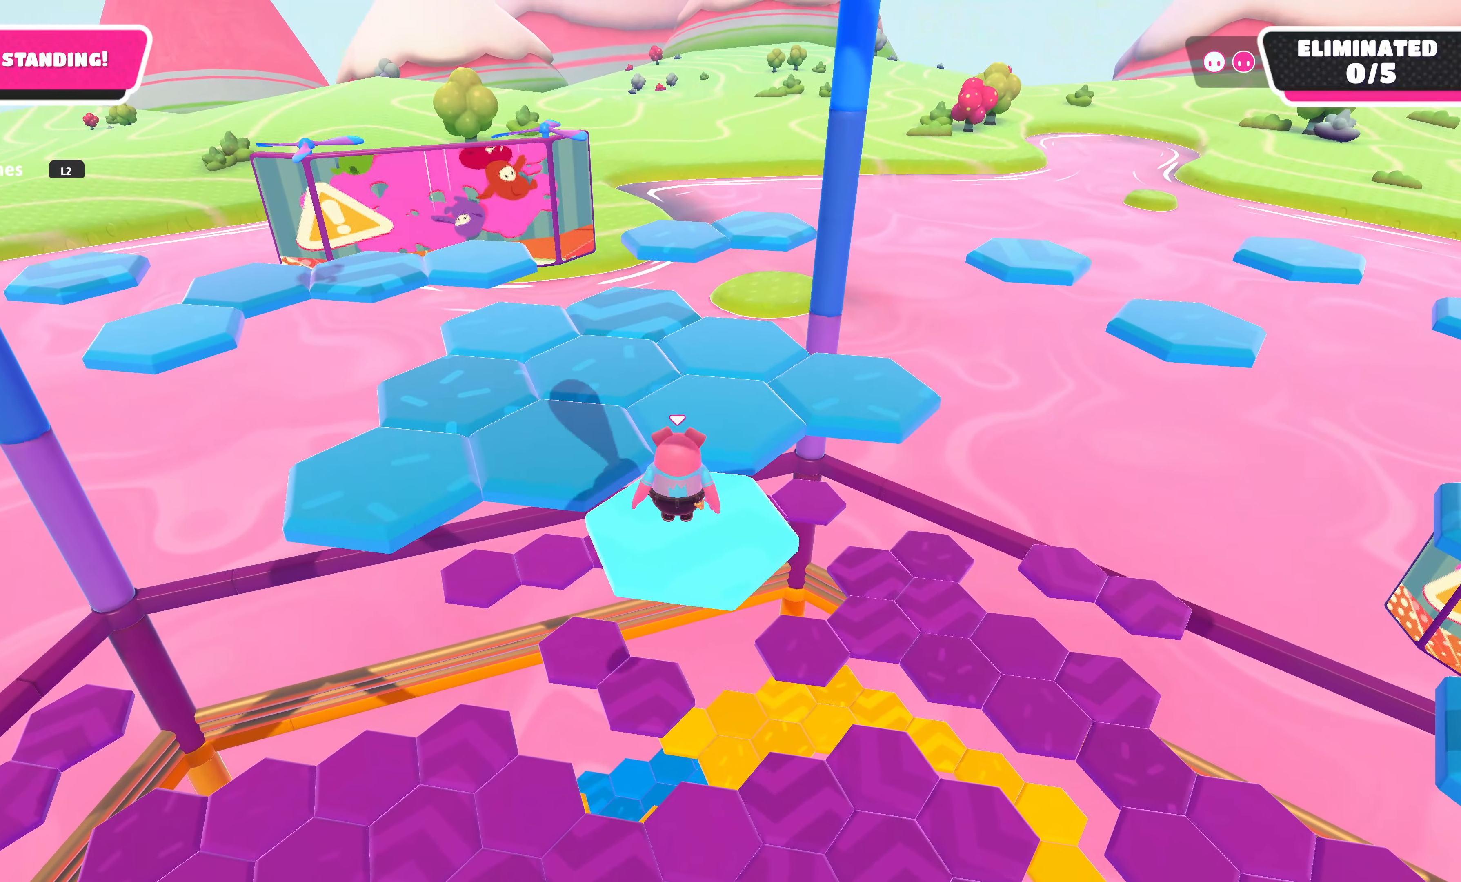
{"buttons": ["CROSS"], "left_stick": "up-left", "right_stick": "center", "events": [[433, "left_stick", "up-left"], [450, "CROSS", "down"]]}
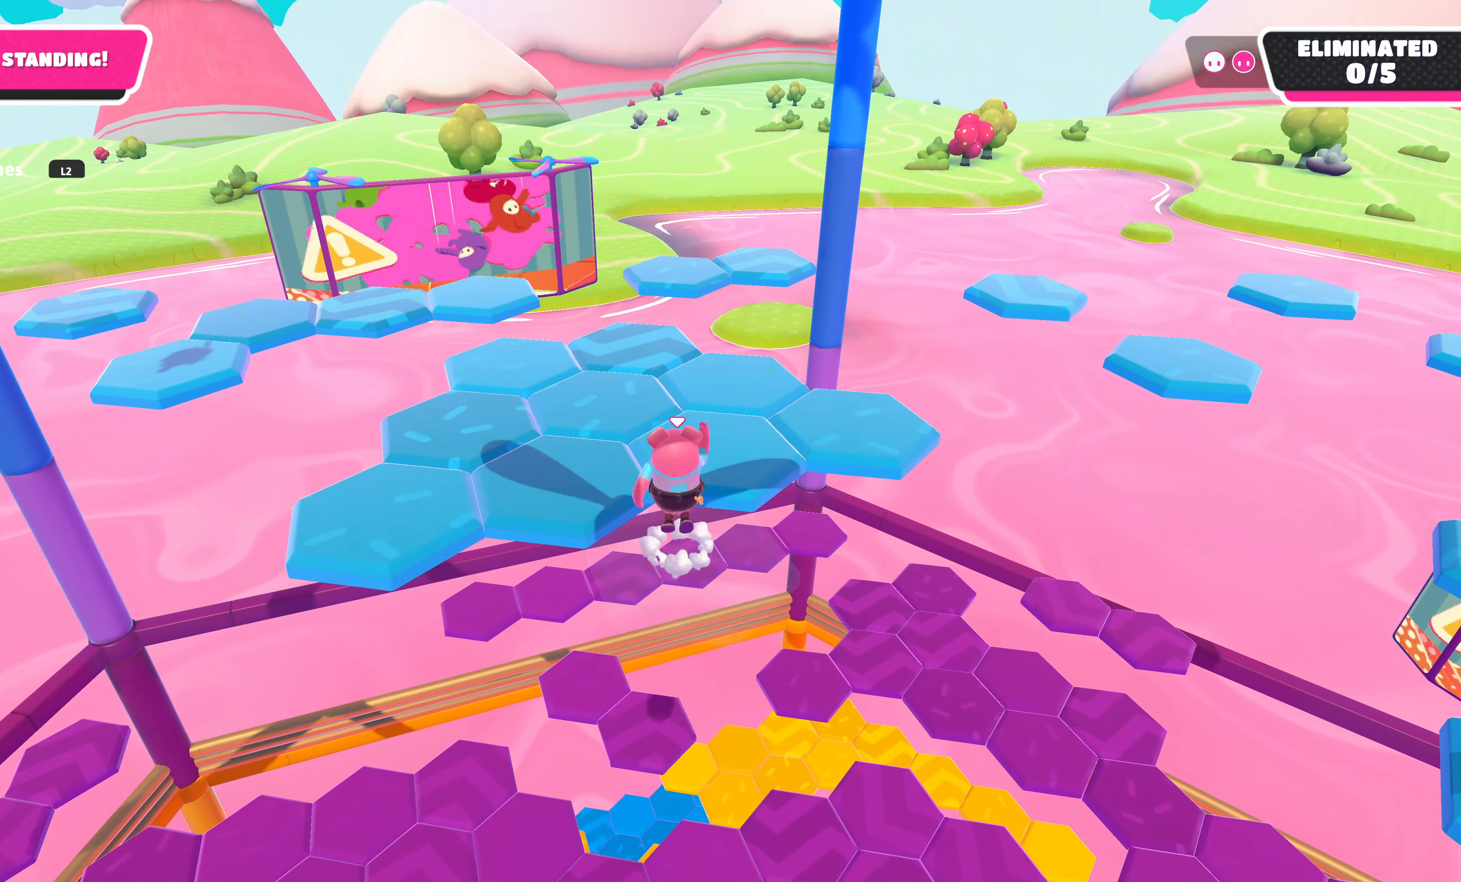
{"buttons": [], "left_stick": "up-right", "right_stick": "center", "events": [[33, "left_stick", "up-right"], [117, "CROSS", "up"]]}
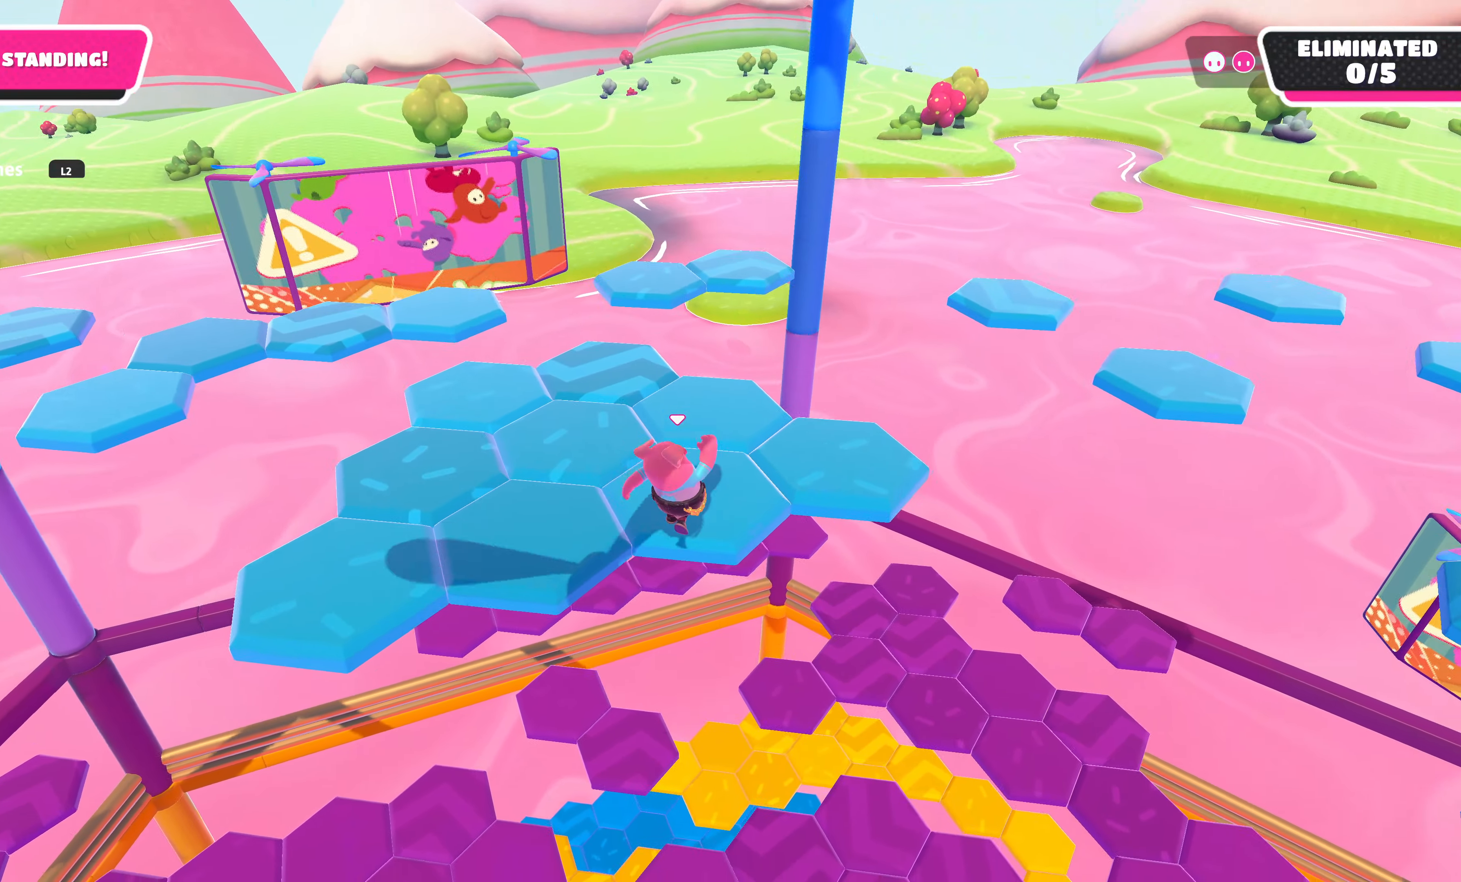
{"buttons": [], "left_stick": "center", "right_stick": "center", "events": [[67, "left_stick", "center"]]}
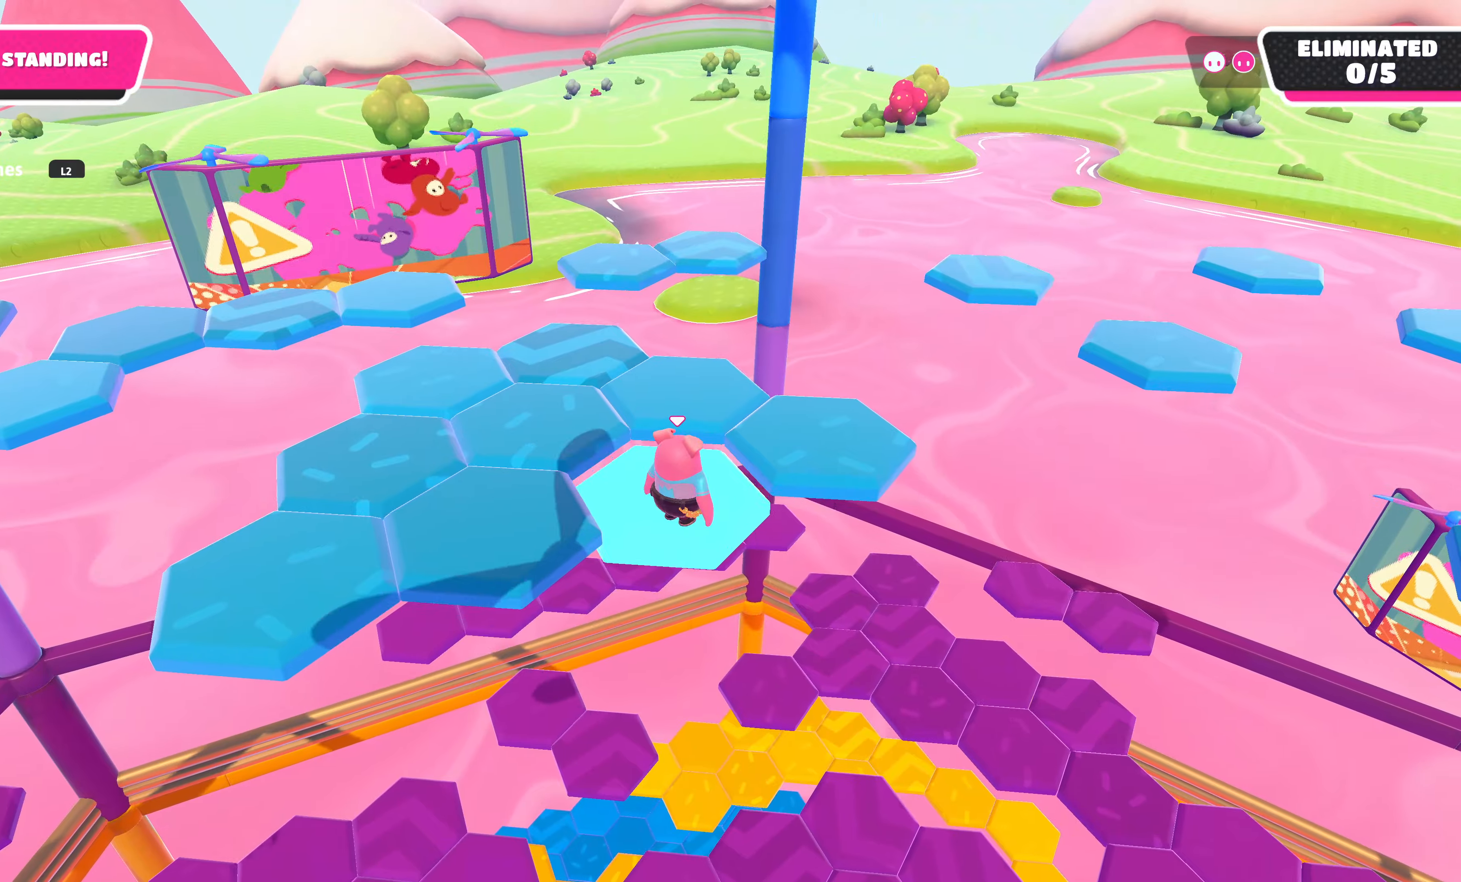
{"buttons": [], "left_stick": "up-right", "right_stick": "center", "events": [[17, "left_stick", "up-right"], [284, "CROSS", "down"], [467, "CROSS", "up"]]}
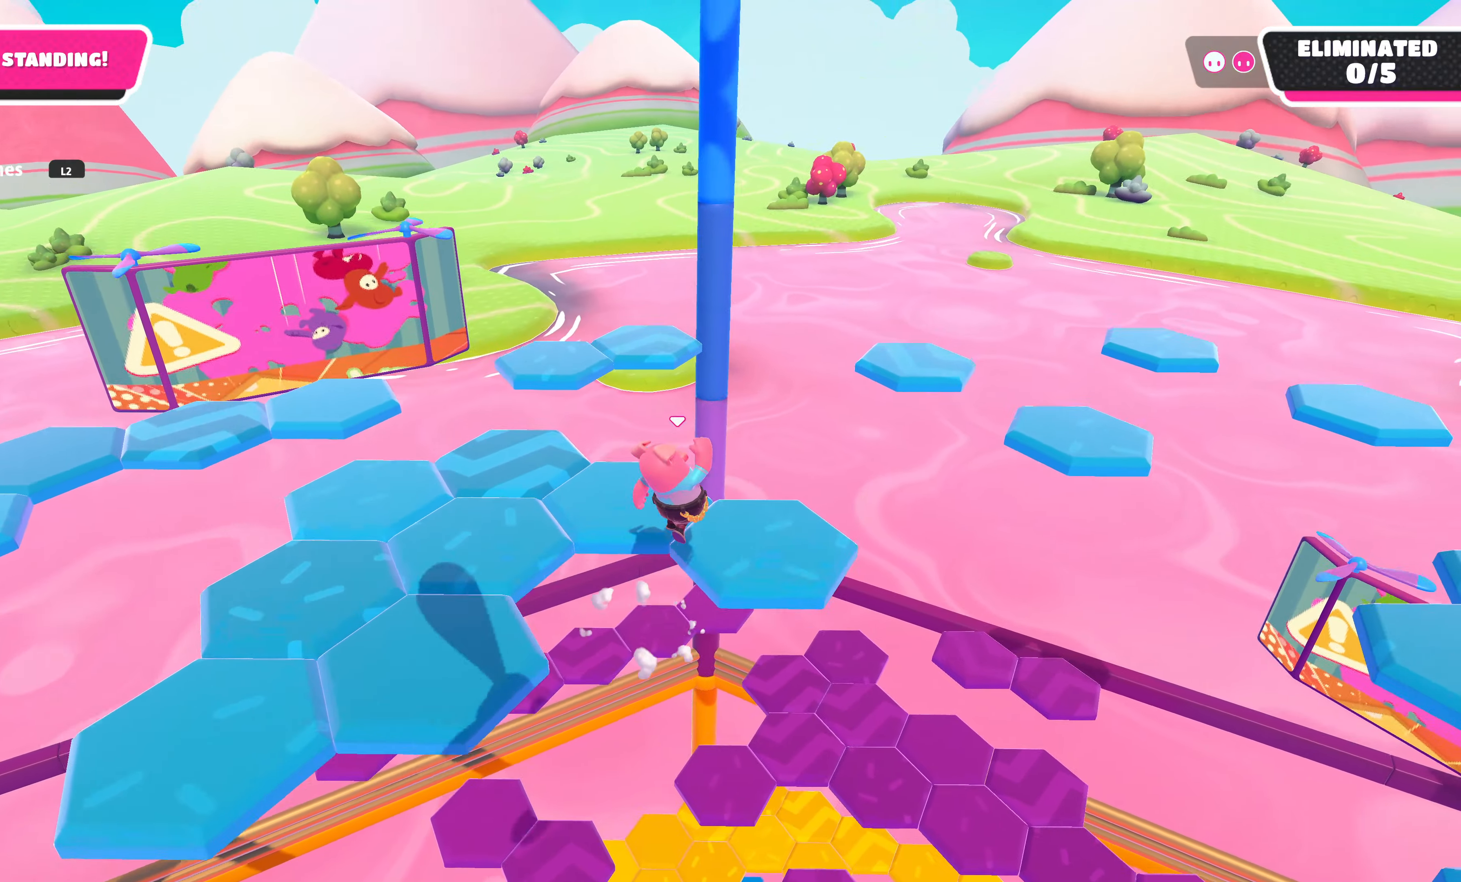
{"buttons": [], "left_stick": "center", "right_stick": "center", "events": [[67, "left_stick", "center"], [67, "right_stick", "left"], [417, "right_stick", "center"]]}
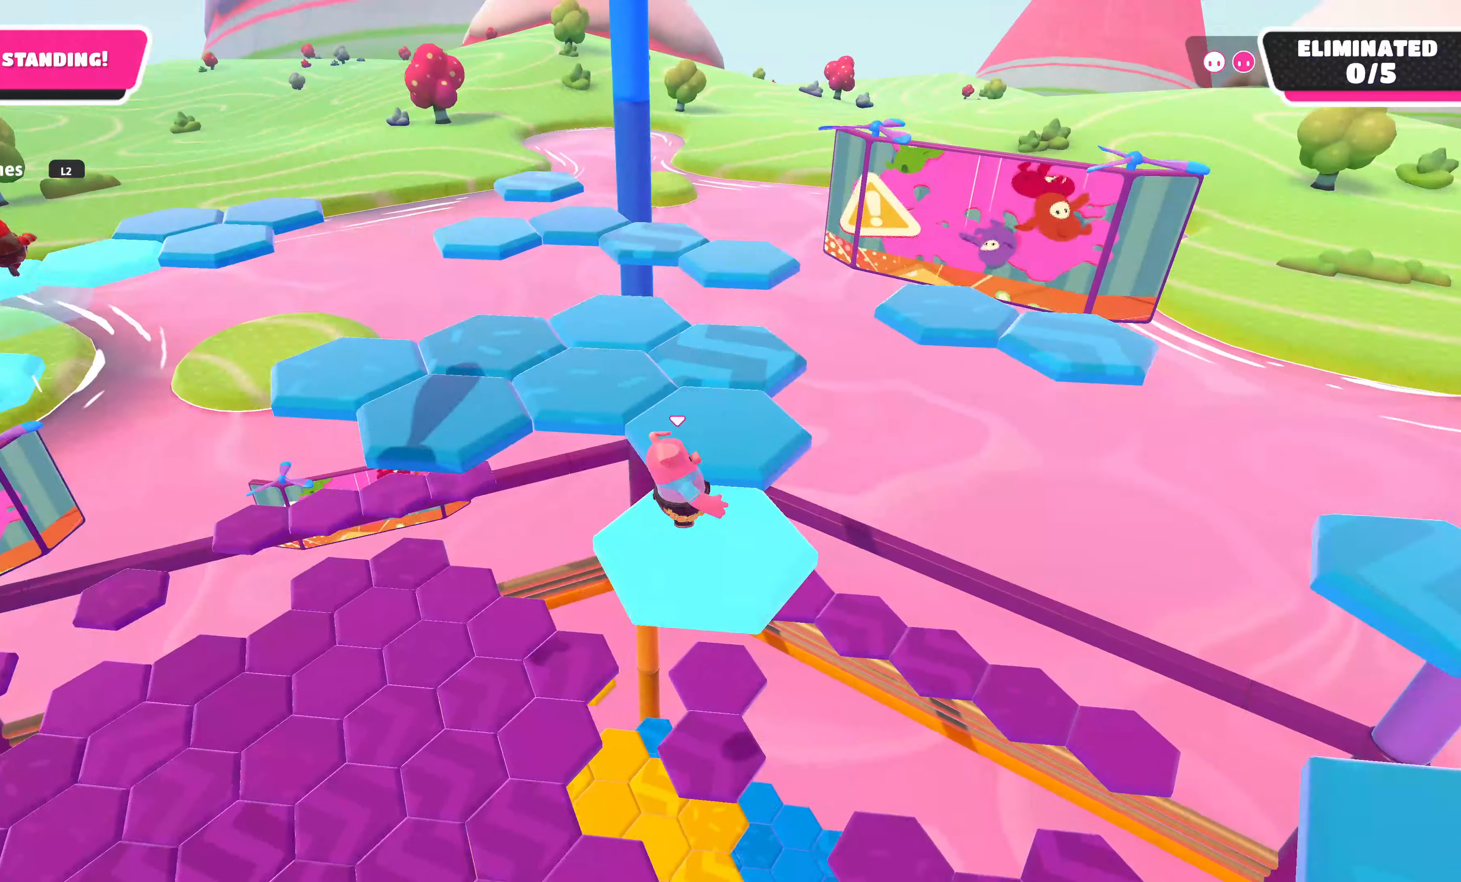
{"buttons": [], "left_stick": "up", "right_stick": "center", "events": [[434, "left_stick", "up"]]}
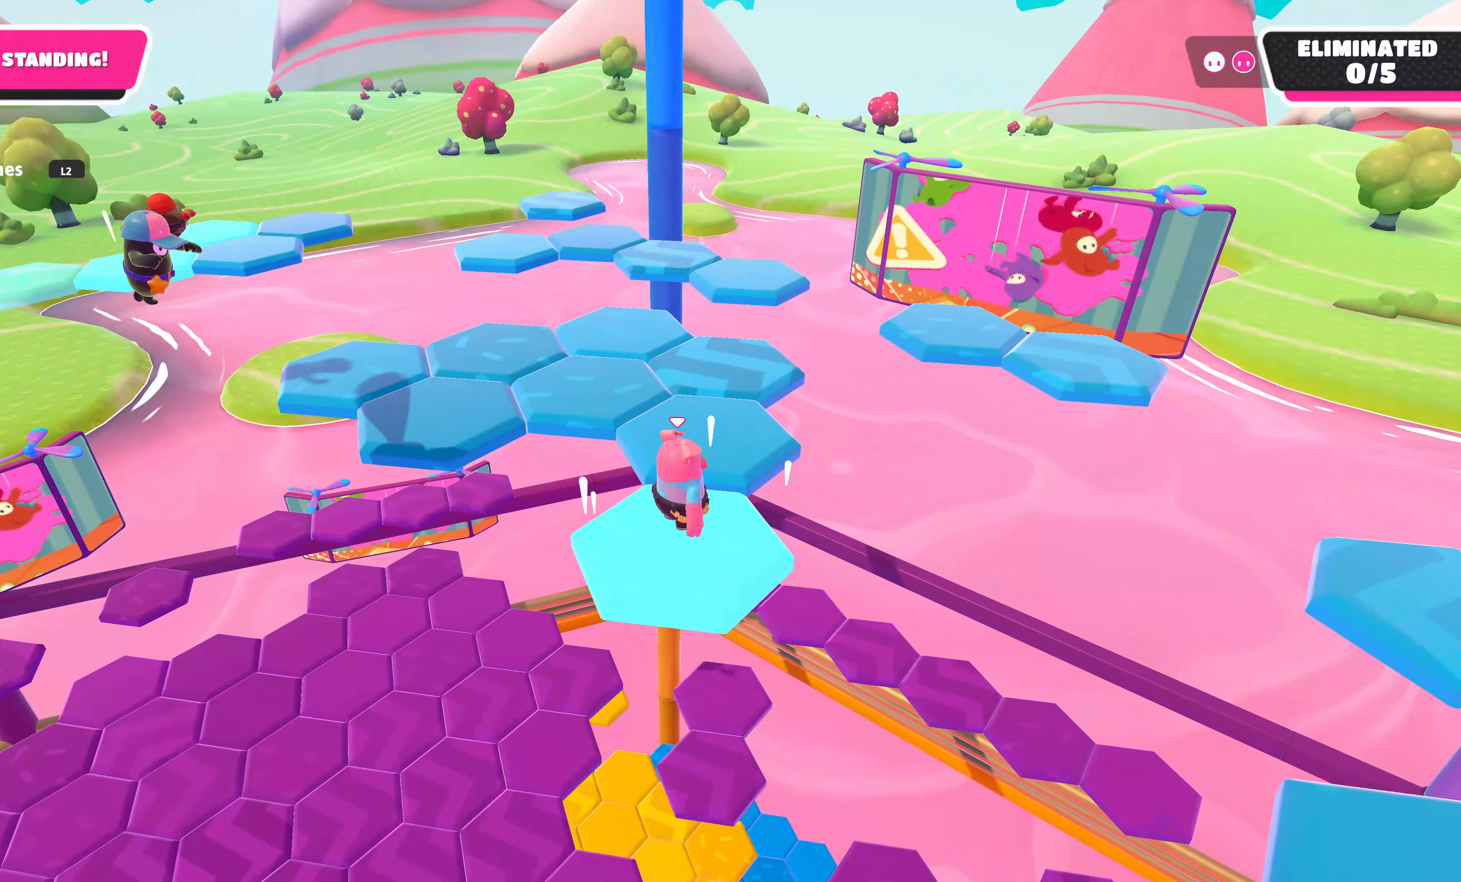
{"buttons": [], "left_stick": "up", "right_stick": "center", "events": [[100, "CROSS", "down"], [250, "CROSS", "up"]]}